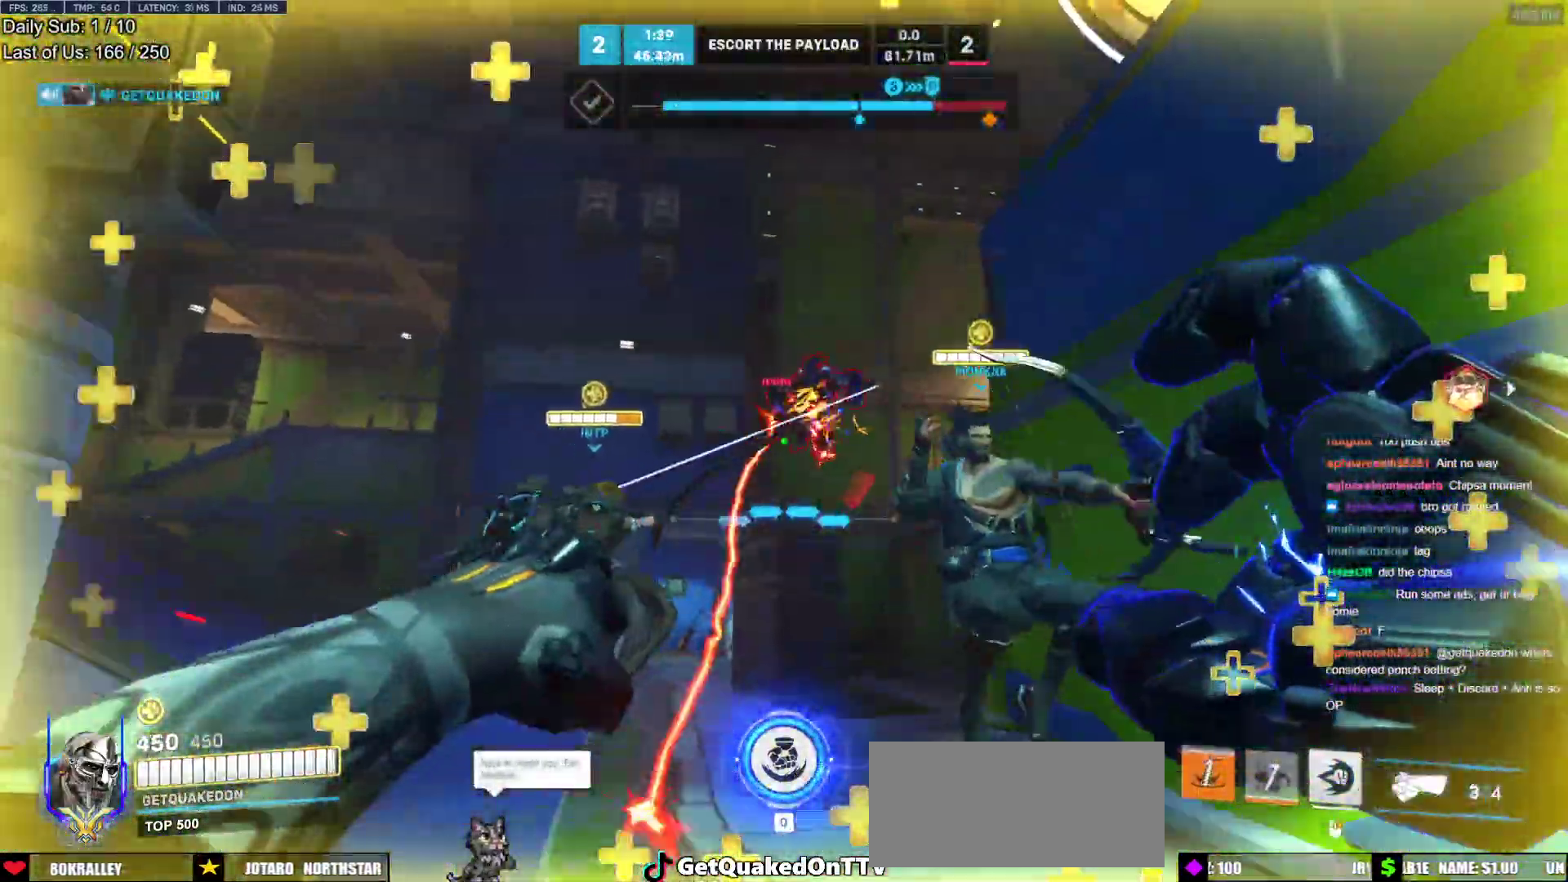
Gameplay with keyboard and mouse; each line is a JSON object with the keys and mouse buttons held at the frame after it. "events" lists presses ("down") and releases ("up") of "a", "ctrl", "d", "e", "f", "melee", "q", "r", "s", "shift", "space", "w", "mouse_left" and "mouse_right" between this image and that frame as [ms after this image, input, new state], when the widget could be followed in between. "mouse_left", "mouse_right" = the "left", "right" buttons of the "mouse" list. No other keys are recorded. Mouse movement is not recorded. Key names are as the overlay labels them; some are game actions (e.g. jump) rather than physical keys.
{"keys": ["d"], "mouse": [], "events": [[83, "mouse_left", "down"], [233, "mouse_left", "up"], [283, "a", "down"], [333, "d", "up"], [417, "a", "up"], [417, "d", "down"]]}
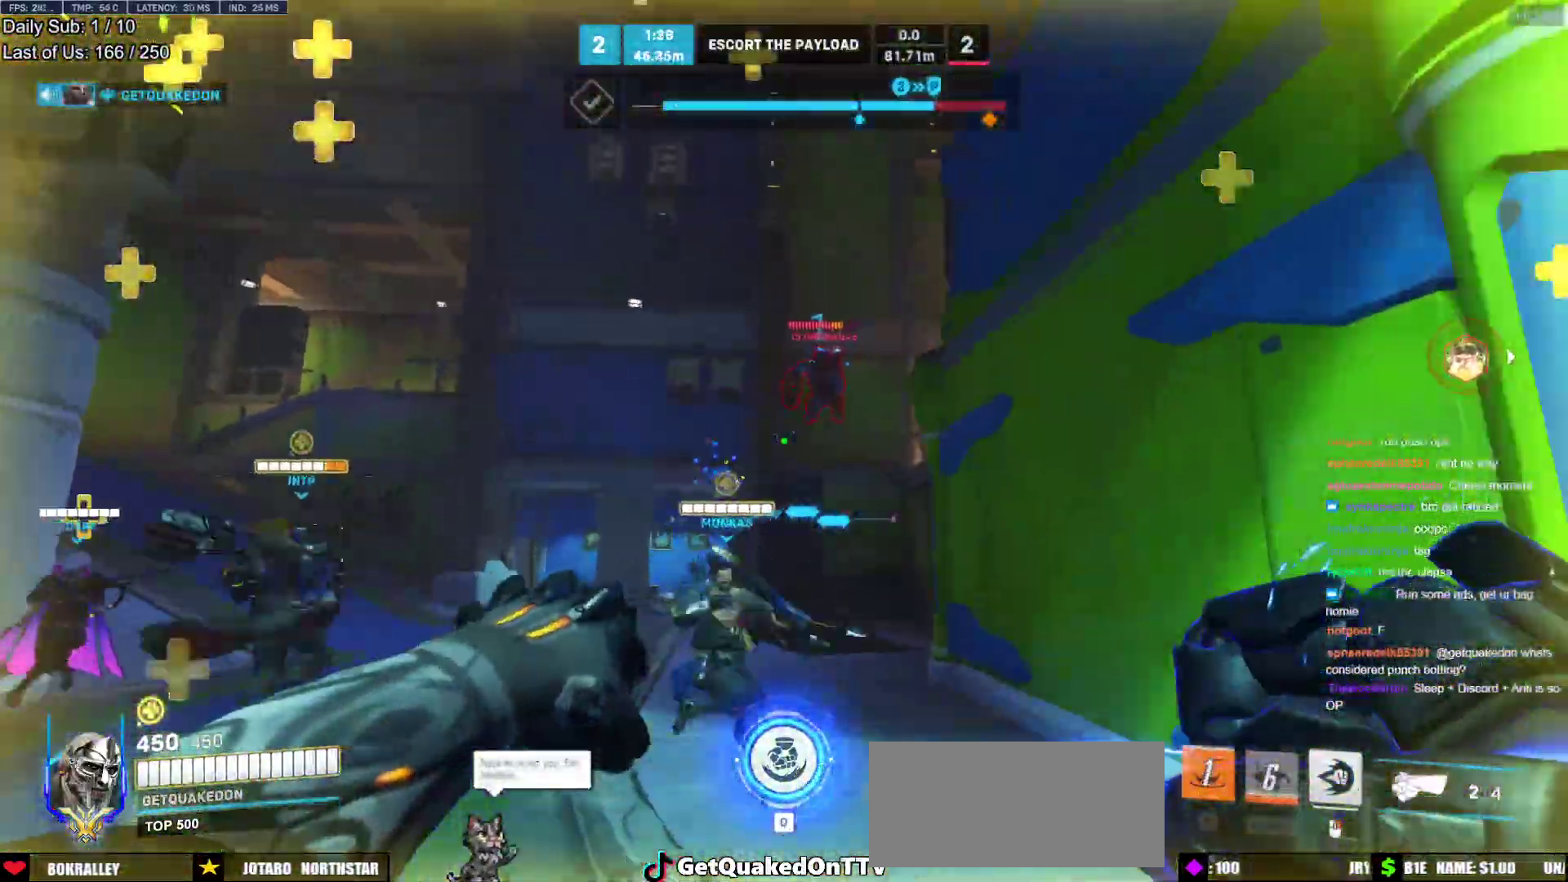
{"keys": ["d"], "mouse": [], "events": [[333, "w", "down"], [483, "w", "up"]]}
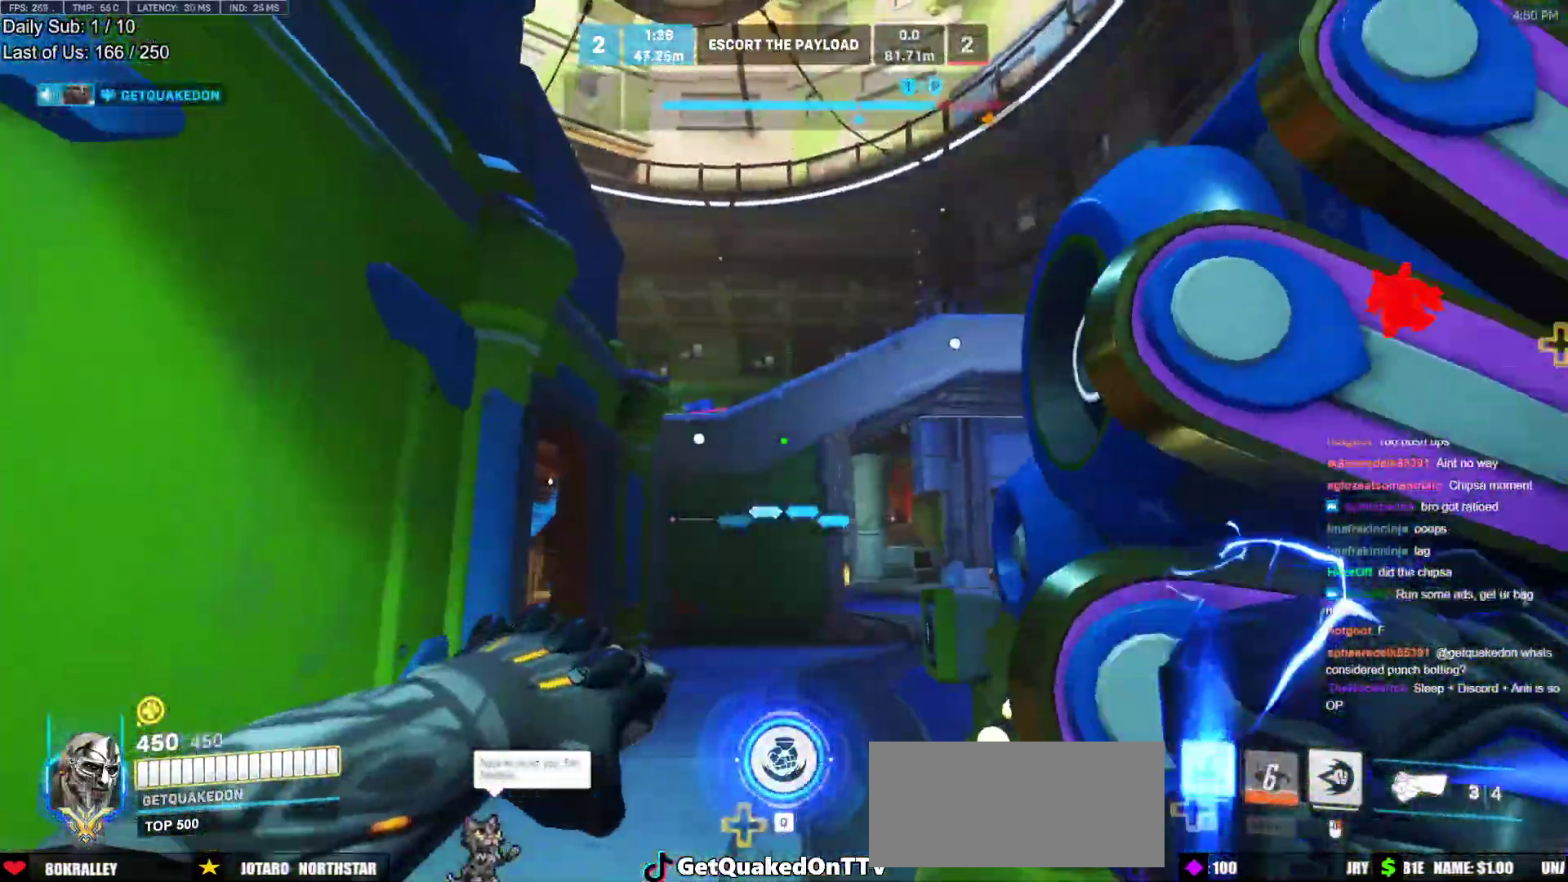
{"keys": ["s"], "mouse": [], "events": [[167, "d", "up"], [217, "a", "down"], [267, "a", "up"], [300, "d", "down"], [350, "s", "down"], [500, "d", "up"]]}
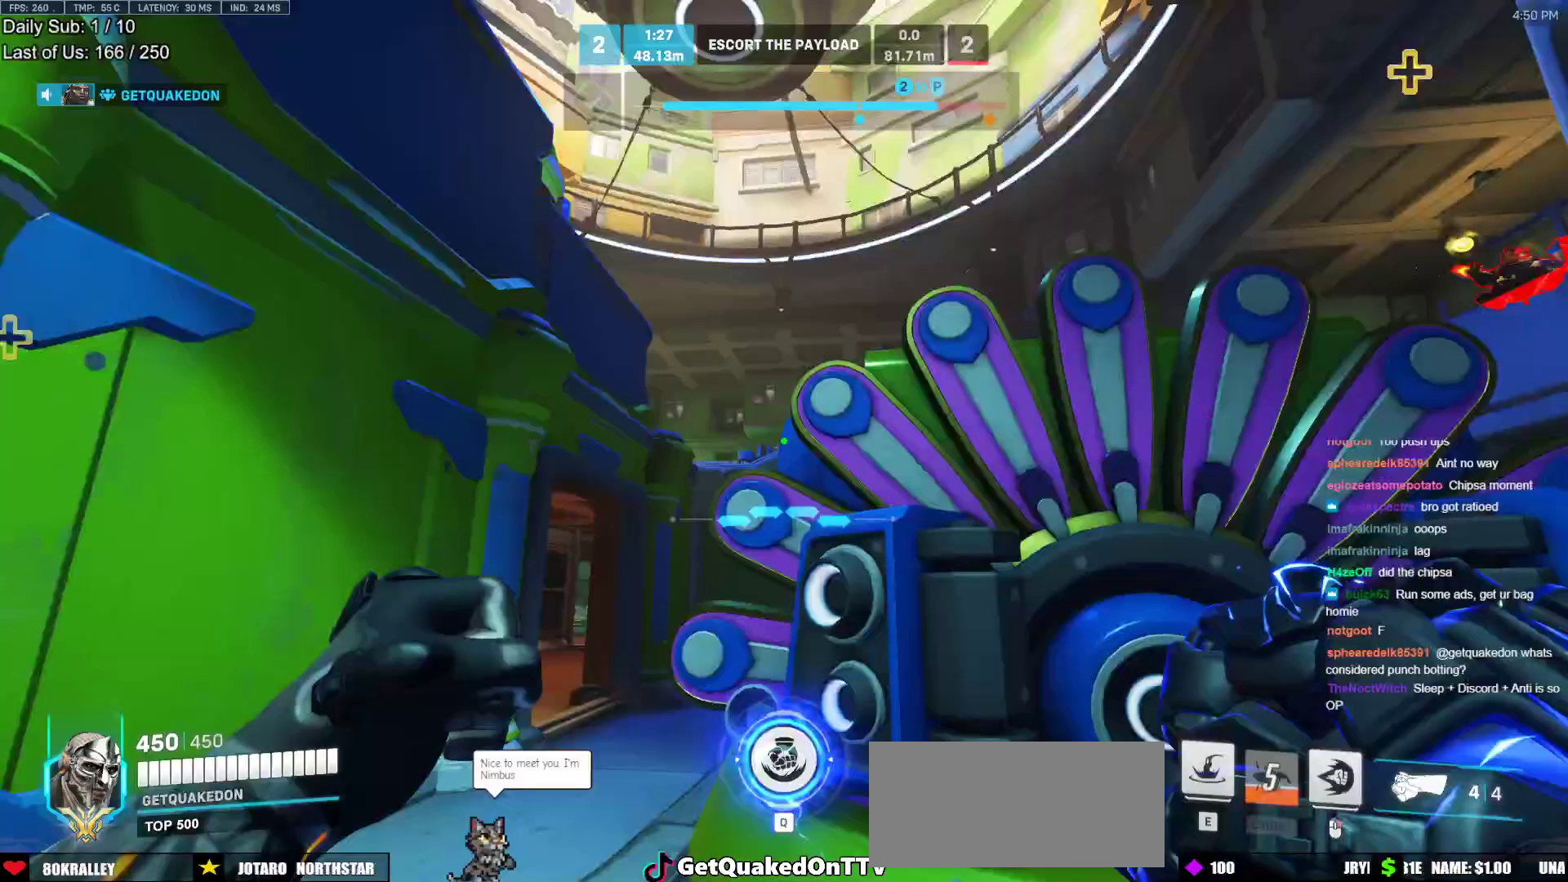
{"keys": ["w"], "mouse": [], "events": [[83, "d", "down"], [283, "a", "down"], [333, "a", "up"], [367, "s", "up"], [467, "d", "up"], [467, "w", "down"]]}
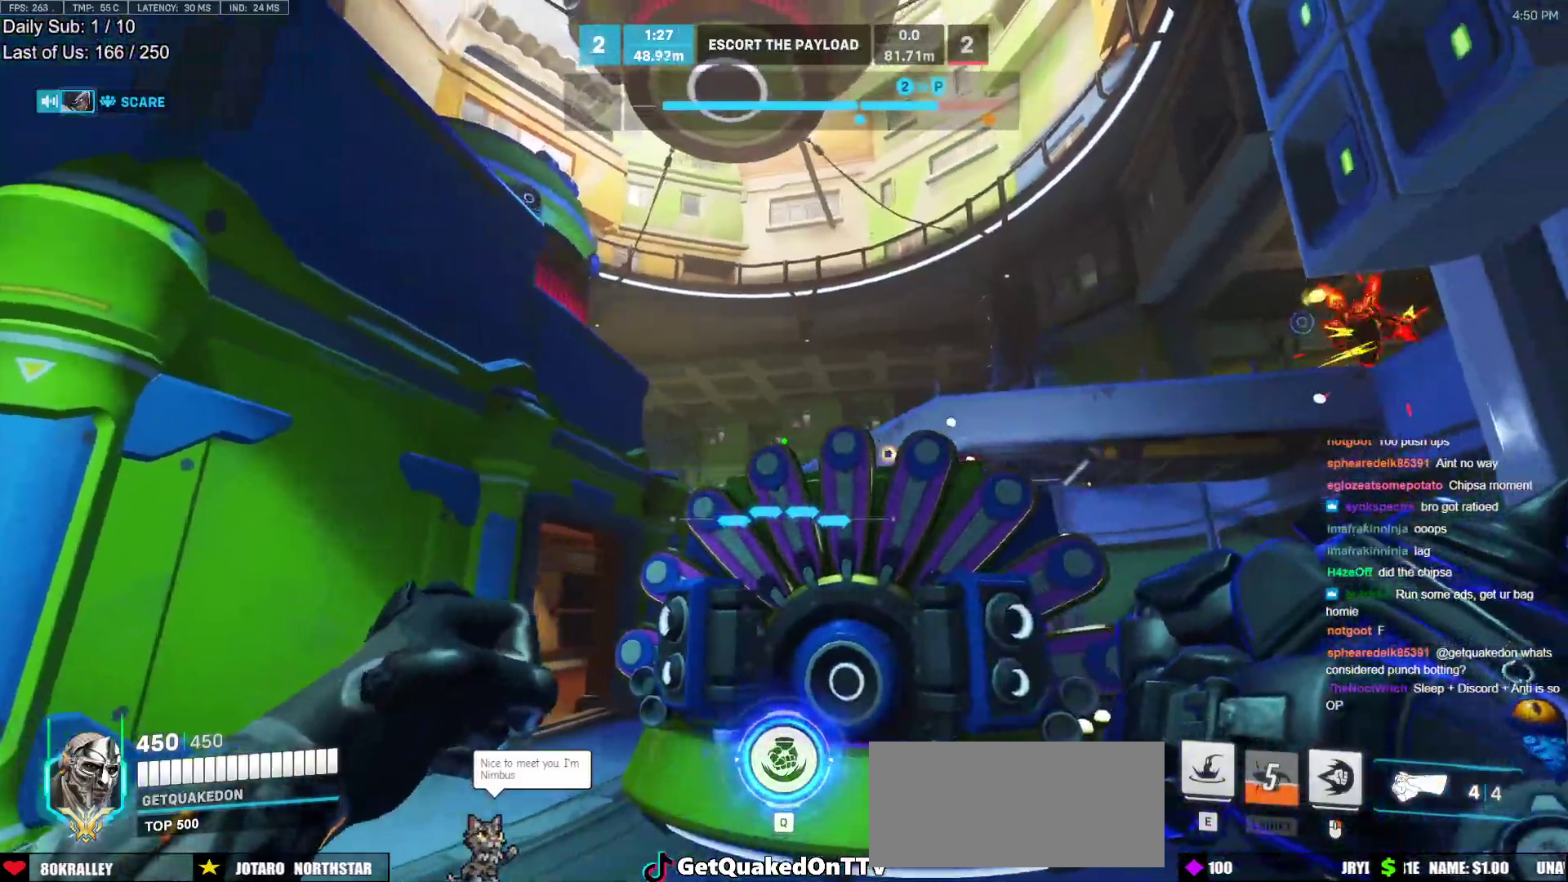
{"keys": [], "mouse": [], "events": [[67, "a", "down"], [100, "space", "down"], [250, "a", "up"], [250, "space", "up"], [383, "e", "down"], [483, "e", "up"], [483, "w", "up"]]}
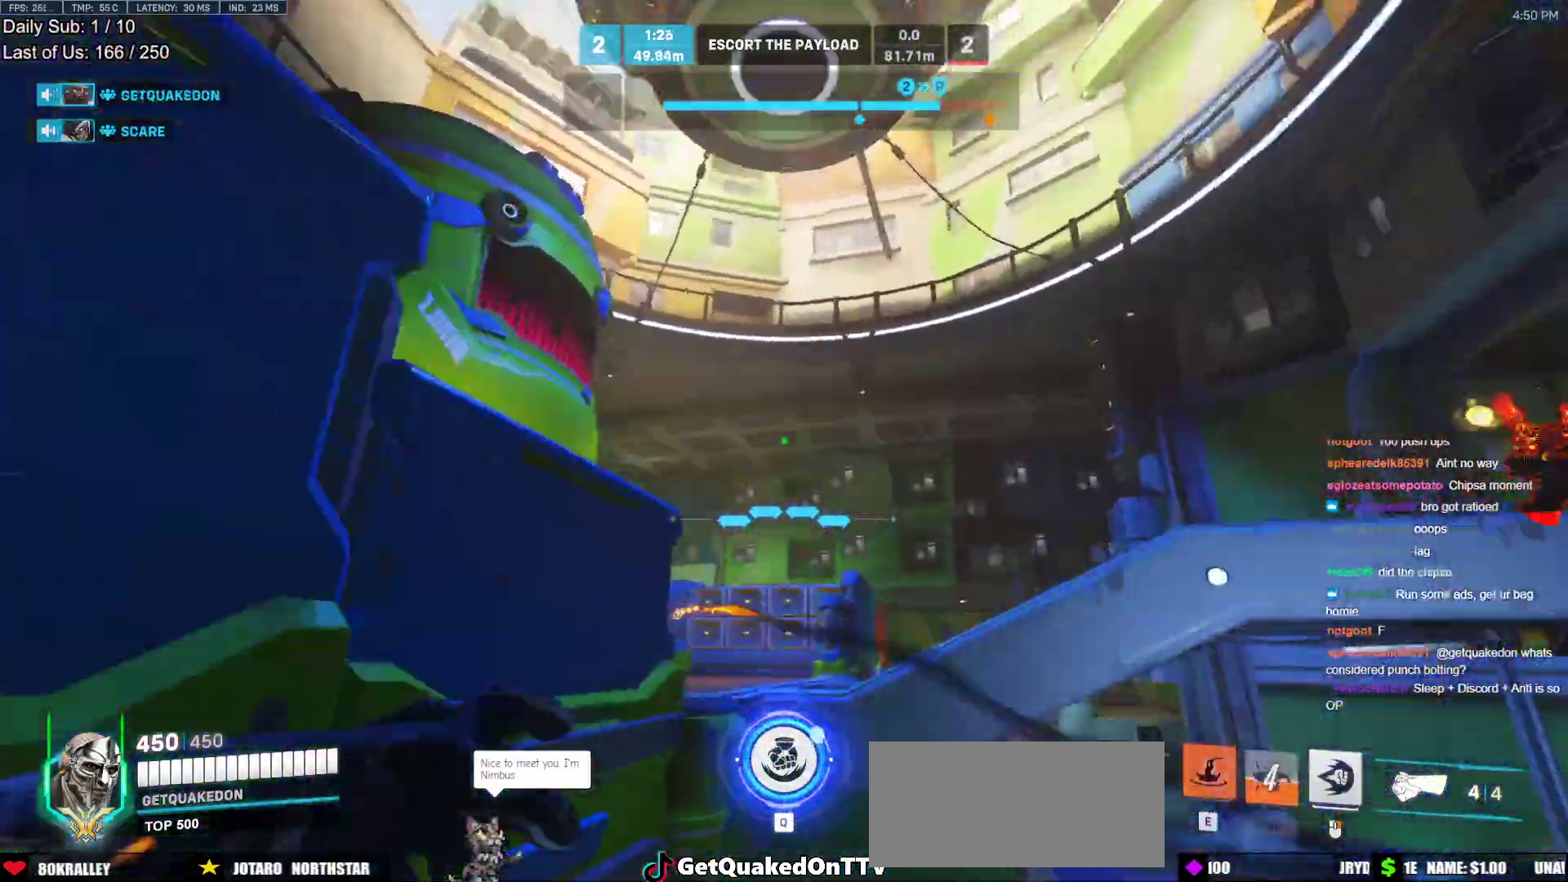
{"keys": ["d", "w"], "mouse": [], "events": [[67, "d", "down"], [167, "d", "up"], [167, "w", "down"], [450, "d", "down"]]}
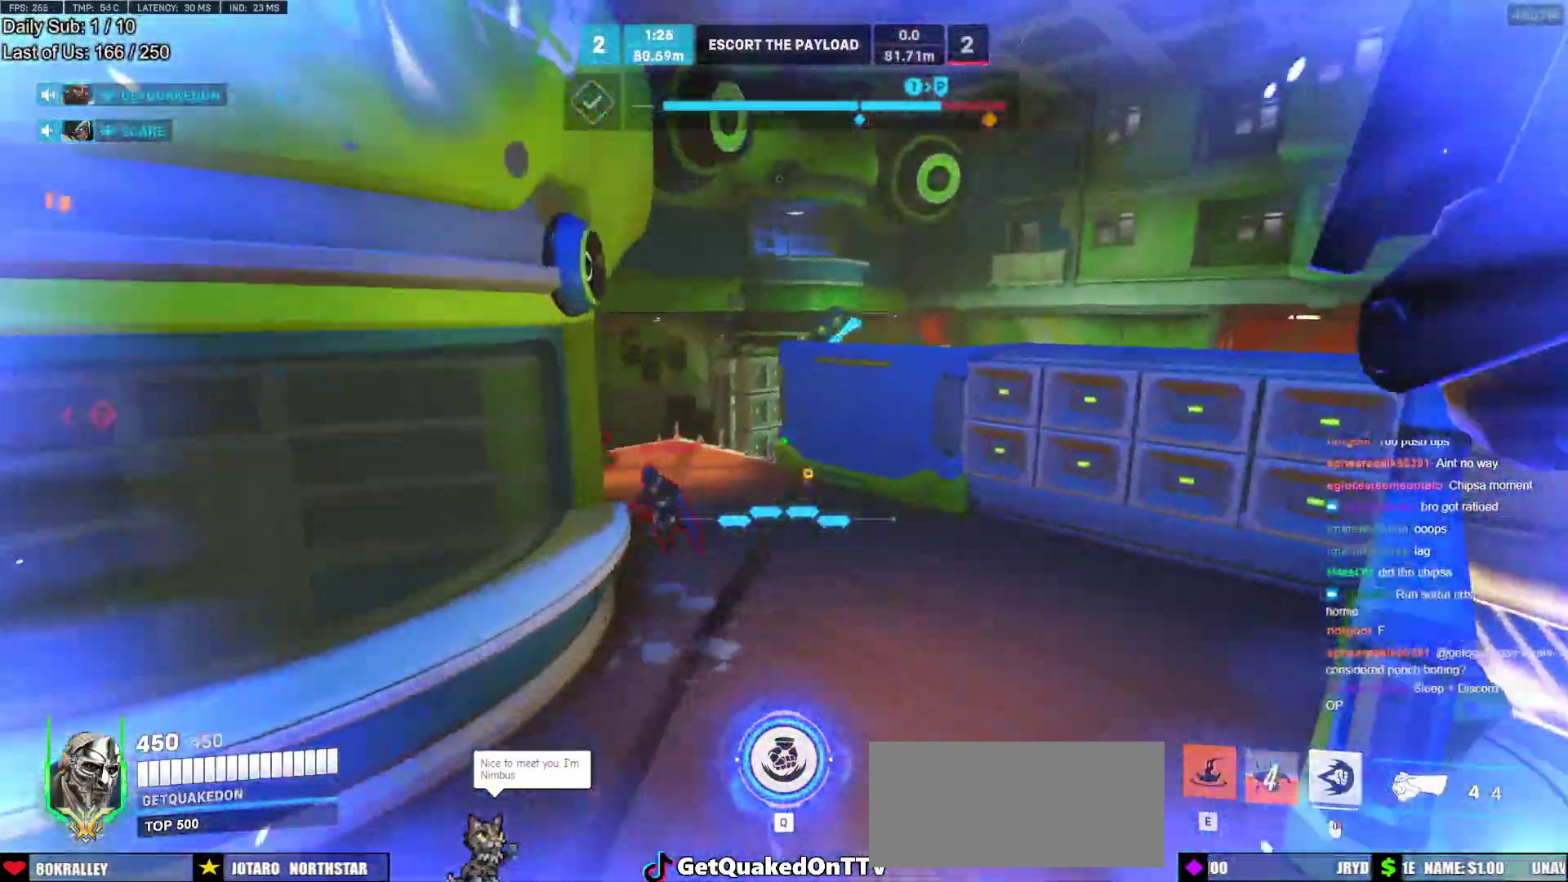
{"keys": ["d", "w"], "mouse": ["right"], "events": [[417, "mouse_right", "down"], [417, "w", "up"], [467, "w", "down"]]}
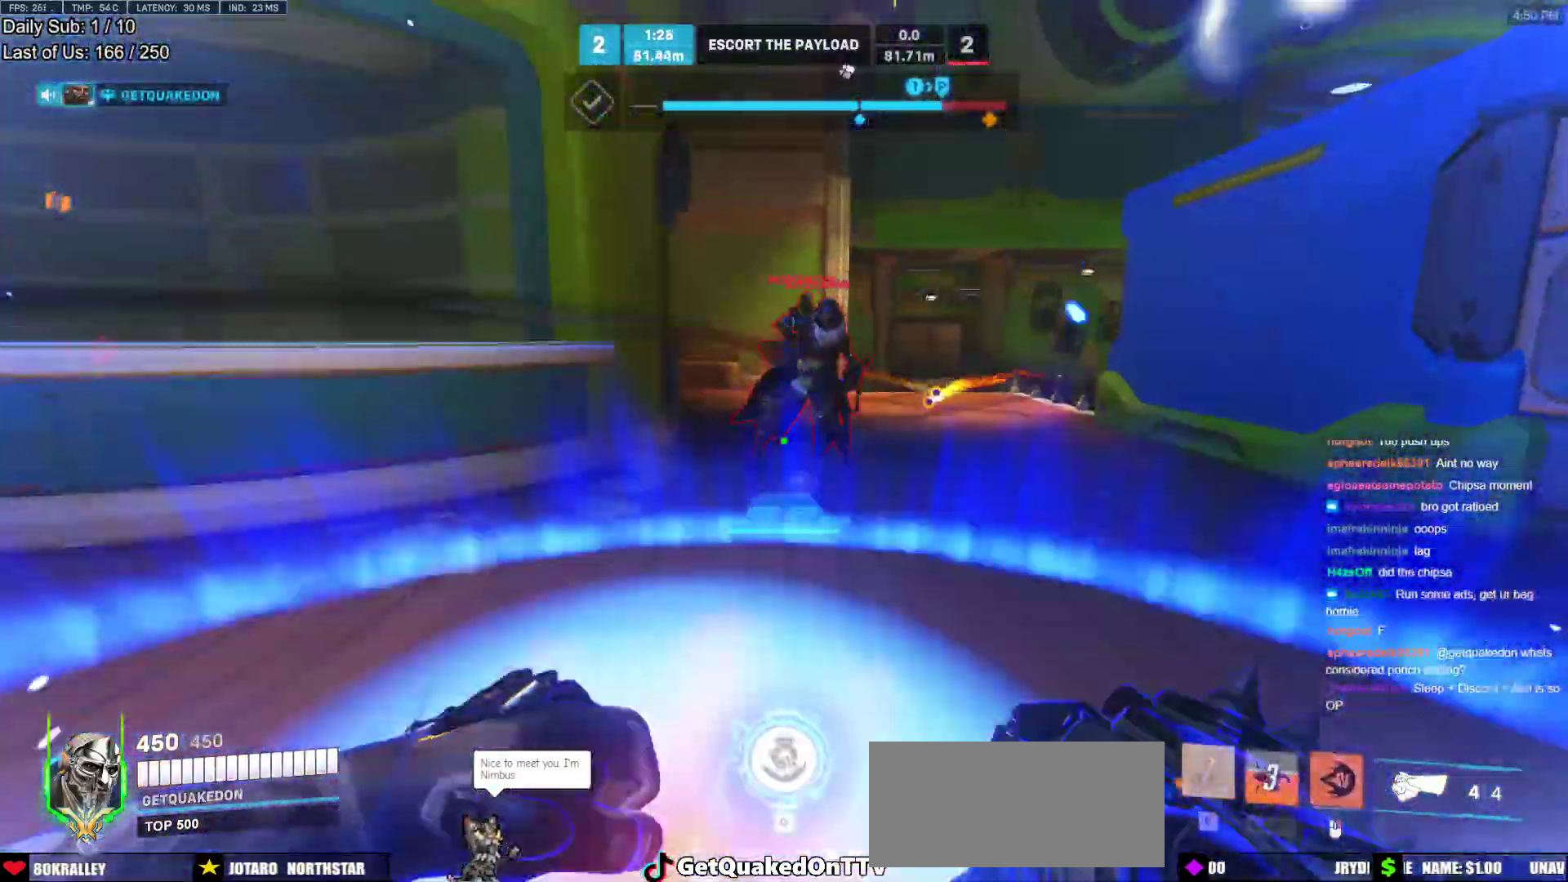
{"keys": ["w"], "mouse": [], "events": [[50, "d", "up"], [100, "mouse_right", "up"], [150, "d", "down"], [200, "d", "up"], [300, "d", "down"], [333, "d", "up"], [383, "d", "down"], [433, "d", "up"]]}
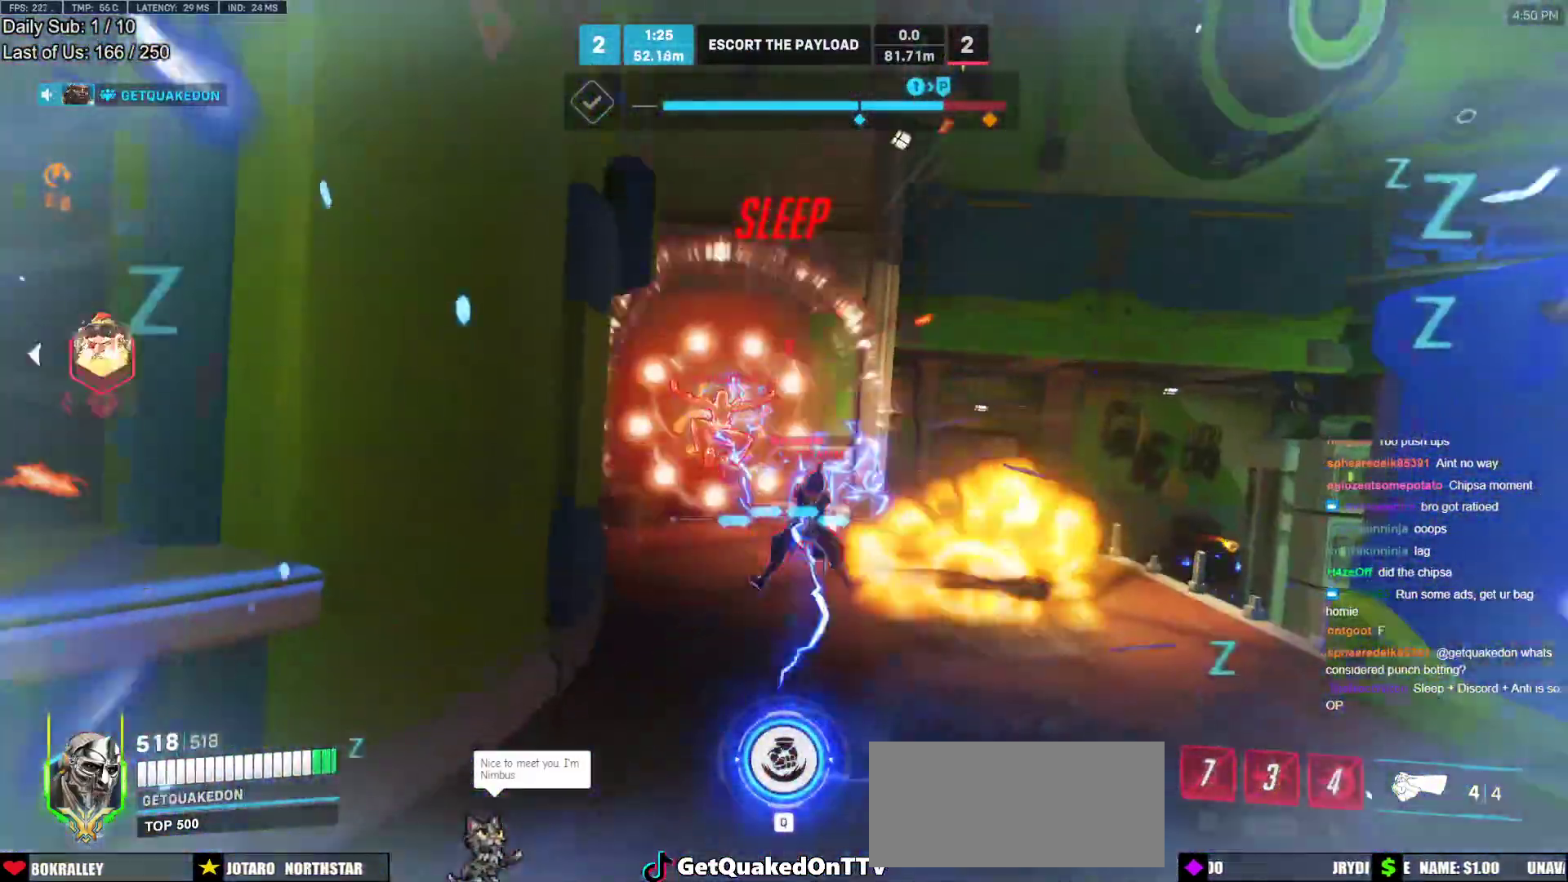
{"keys": ["w"], "mouse": [], "events": [[33, "d", "down"], [67, "mouse_left", "down"], [117, "d", "up"], [267, "mouse_left", "up"], [317, "d", "down"], [400, "d", "up"]]}
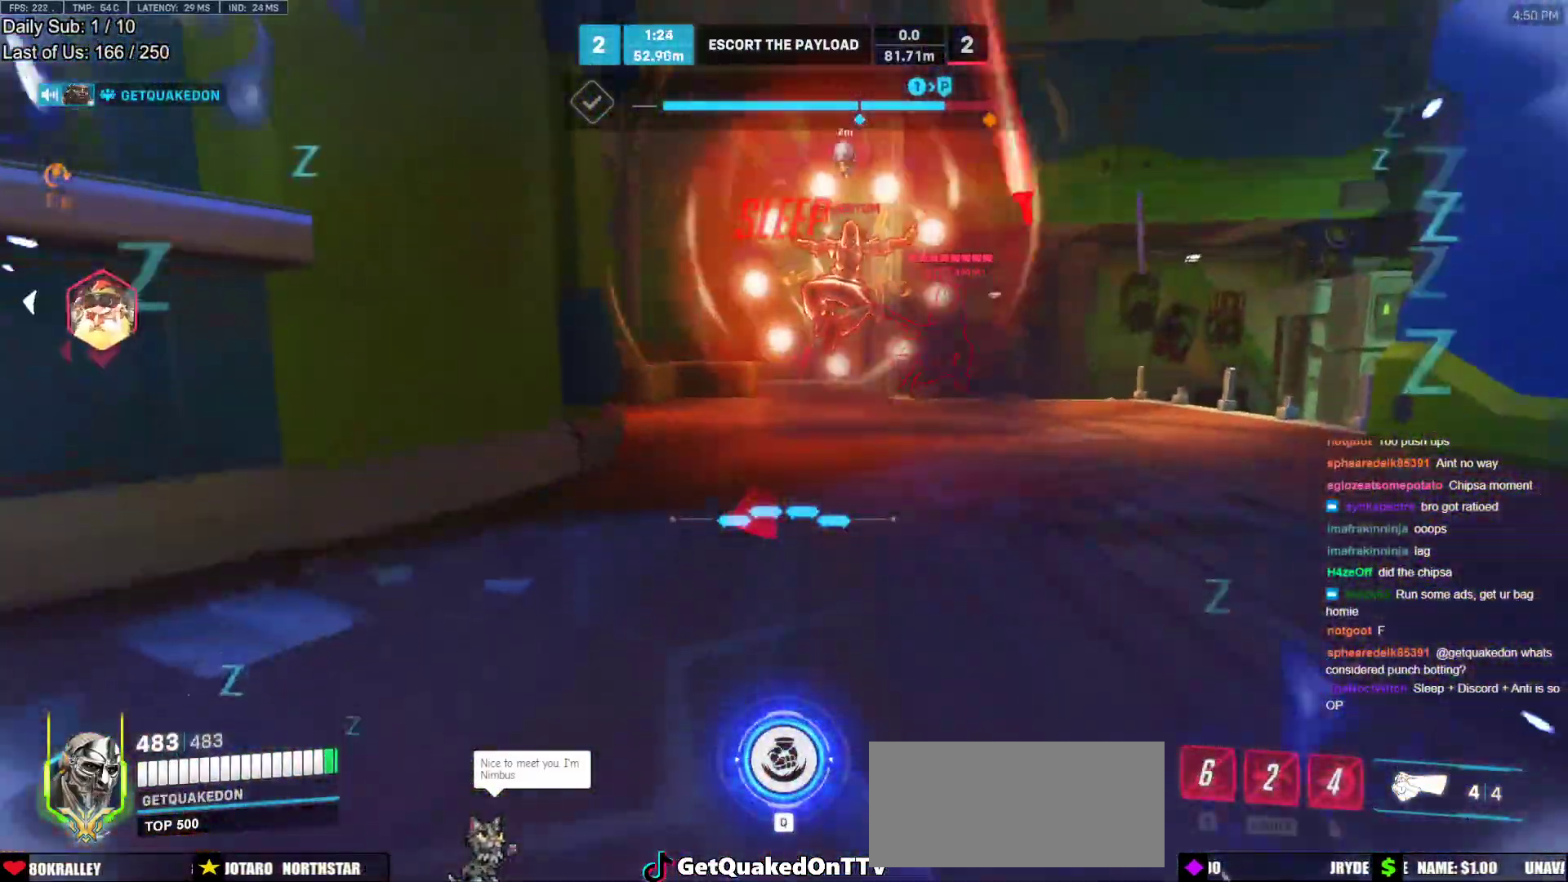
{"keys": ["s"], "mouse": [], "events": [[83, "r", "down"], [133, "r", "up"], [233, "w", "up"], [333, "d", "down"], [417, "d", "up"], [417, "s", "down"]]}
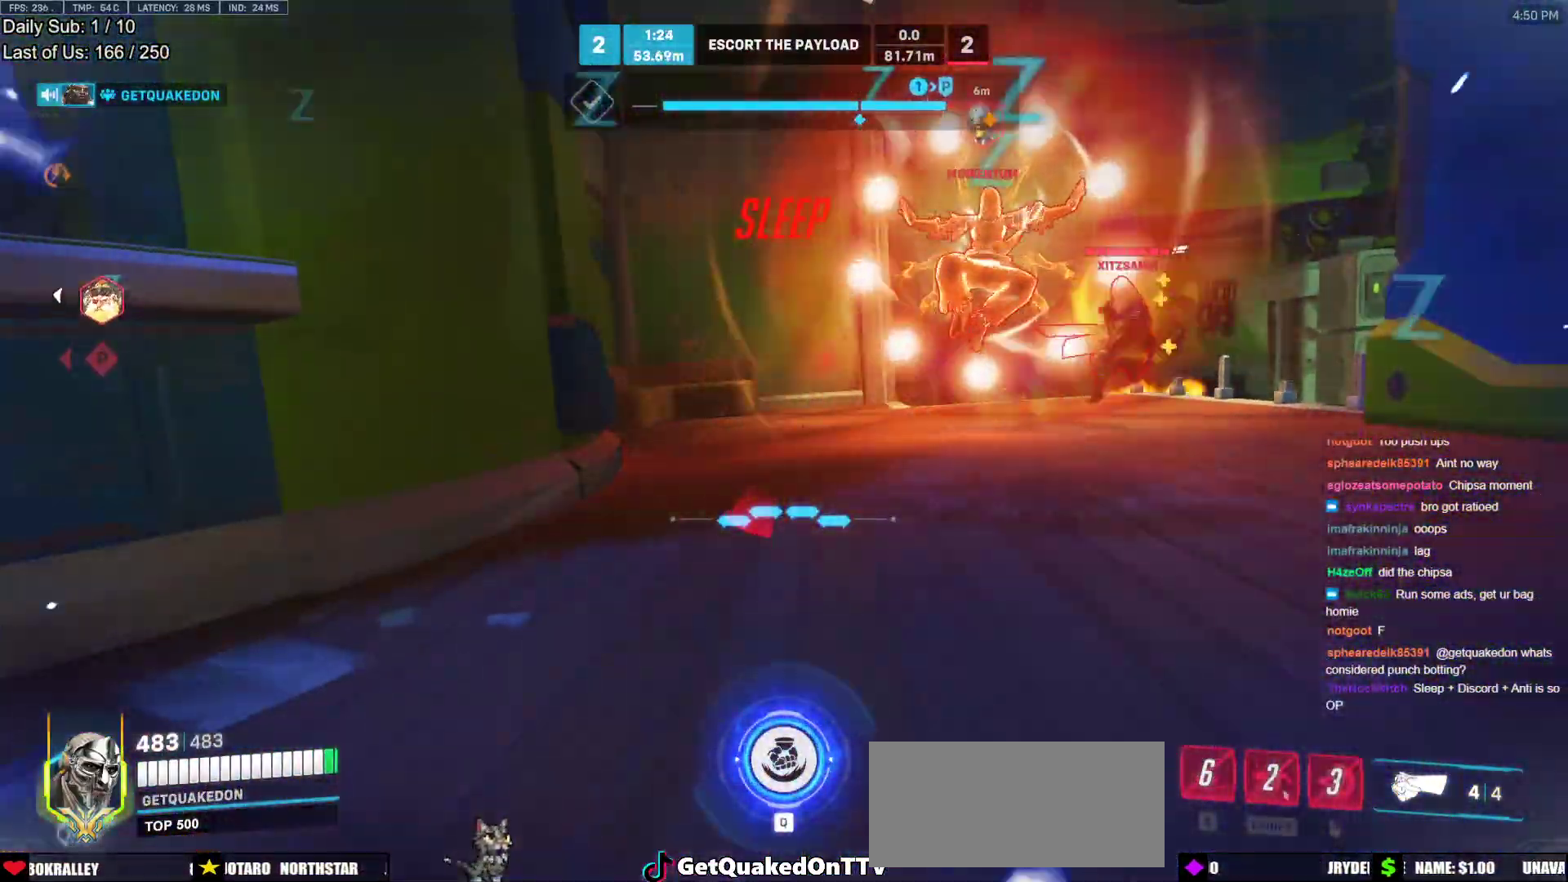
{"keys": ["r", "s"], "mouse": [], "events": [[50, "r", "down"], [100, "r", "up"], [200, "r", "down"], [333, "r", "up"], [433, "r", "down"]]}
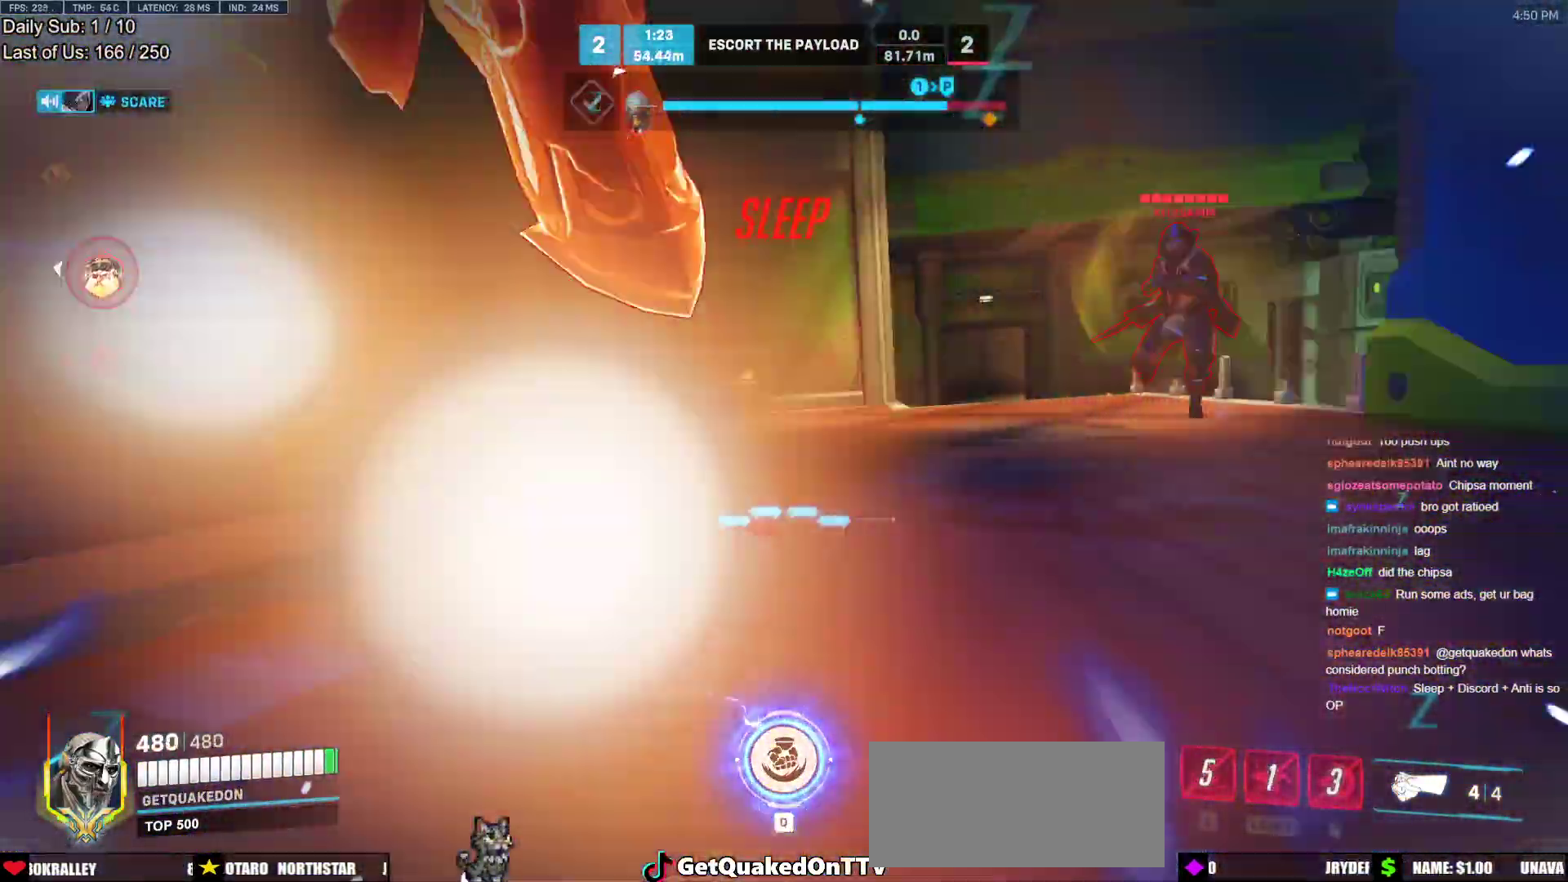
{"keys": ["s"], "mouse": [], "events": [[33, "r", "up"], [67, "r", "down"], [167, "r", "up"], [300, "r", "down"], [400, "r", "up"], [400, "space", "down"], [500, "space", "up"]]}
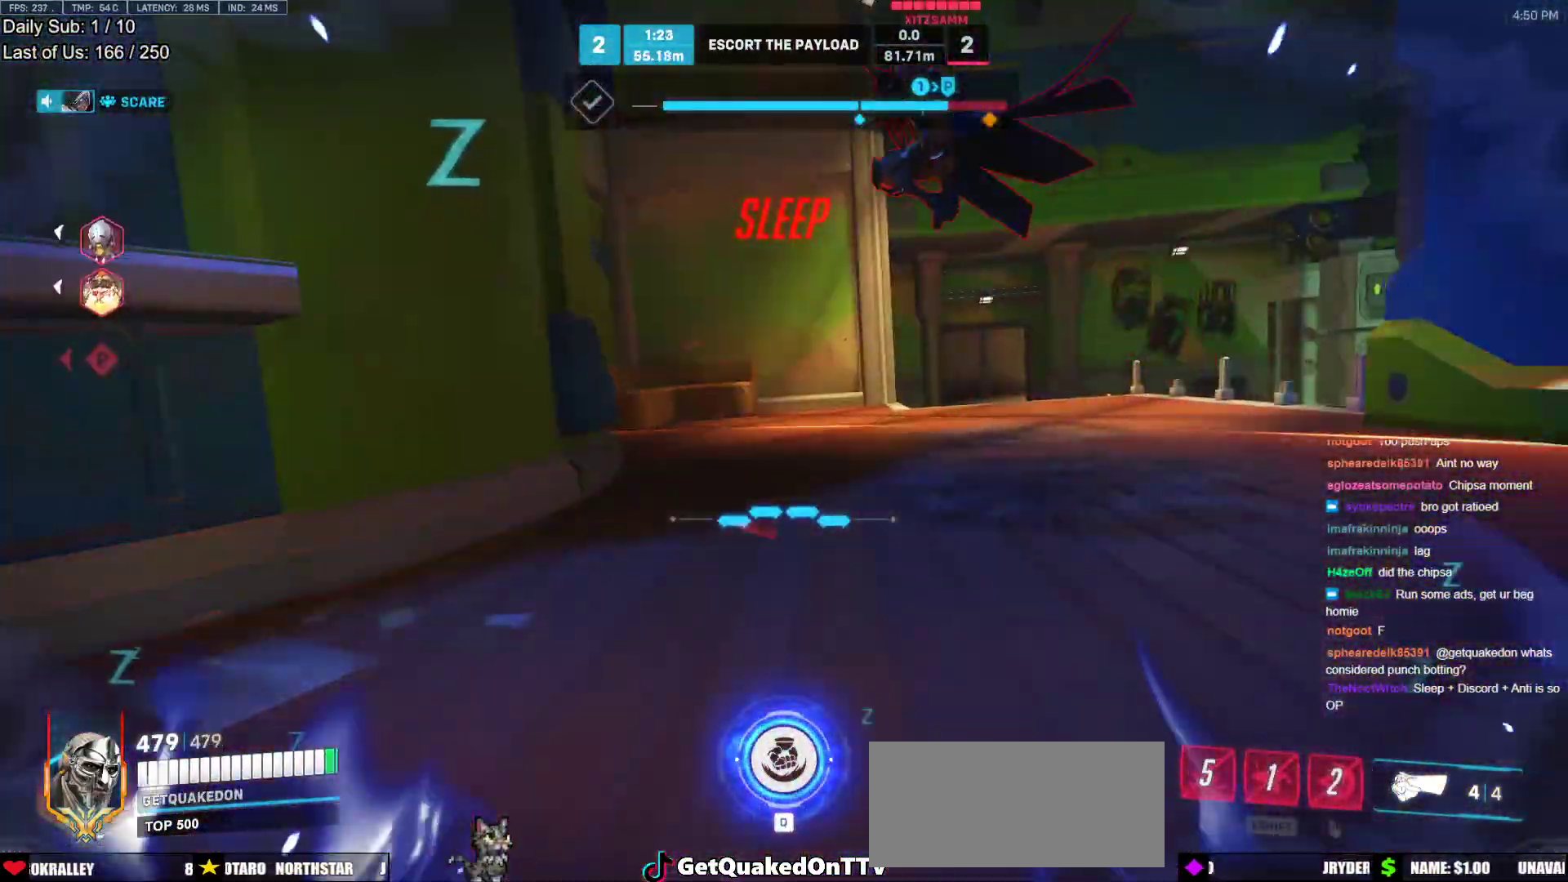
{"keys": ["s"], "mouse": [], "events": [[83, "r", "down"], [183, "r", "up"]]}
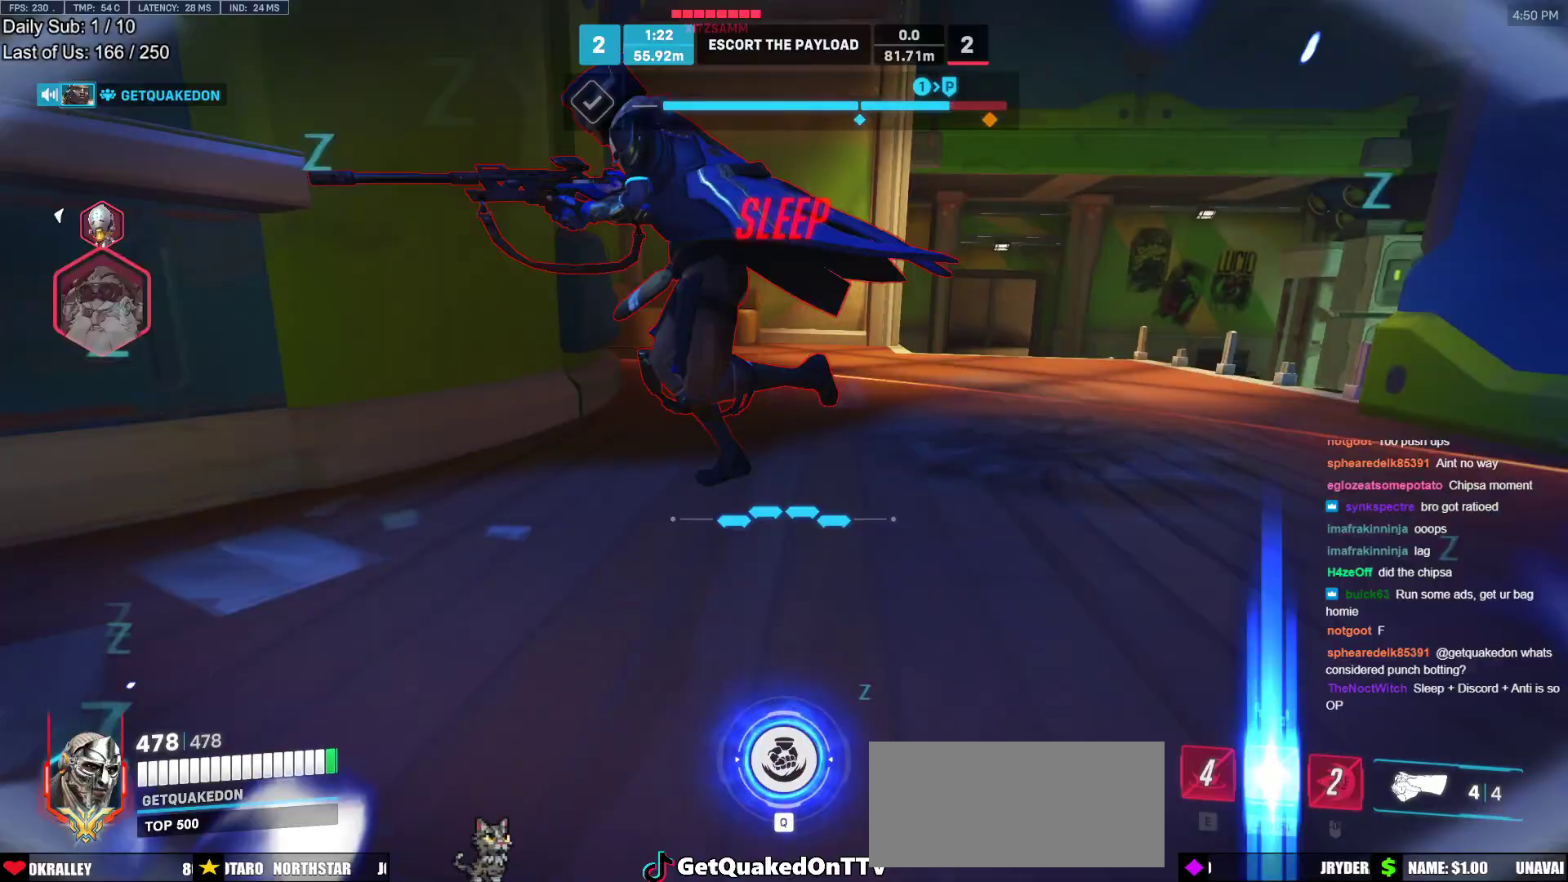
{"keys": ["a", "s"], "mouse": [], "events": [[333, "a", "down"], [383, "r", "down"], [433, "r", "up"]]}
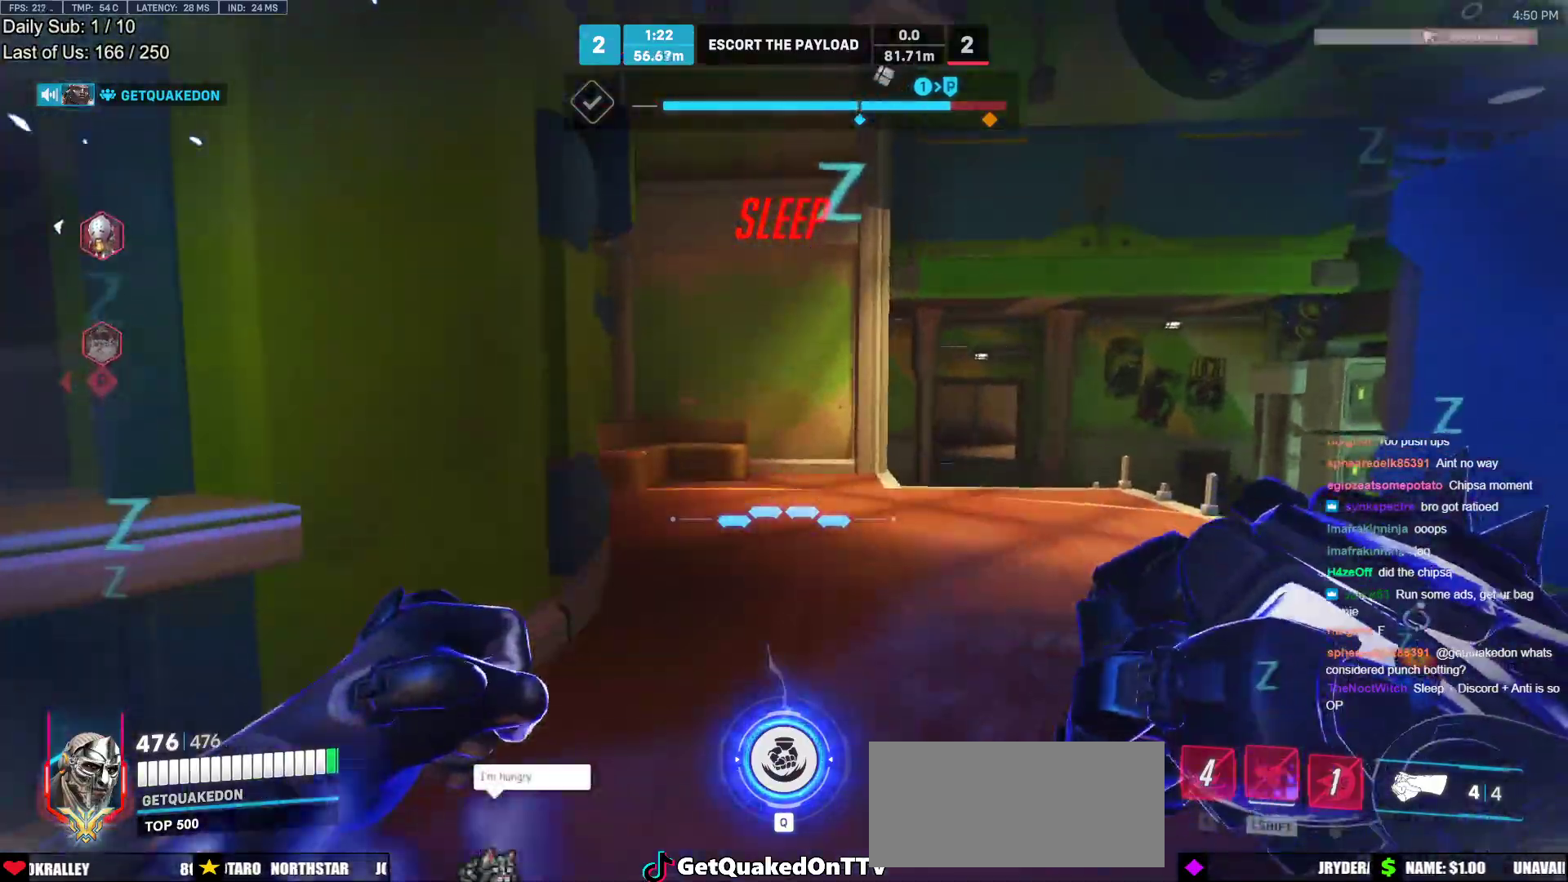
{"keys": ["w"], "mouse": [], "events": [[33, "s", "up"], [67, "mouse_left", "down"], [217, "mouse_left", "up"], [400, "w", "down"], [450, "a", "up"]]}
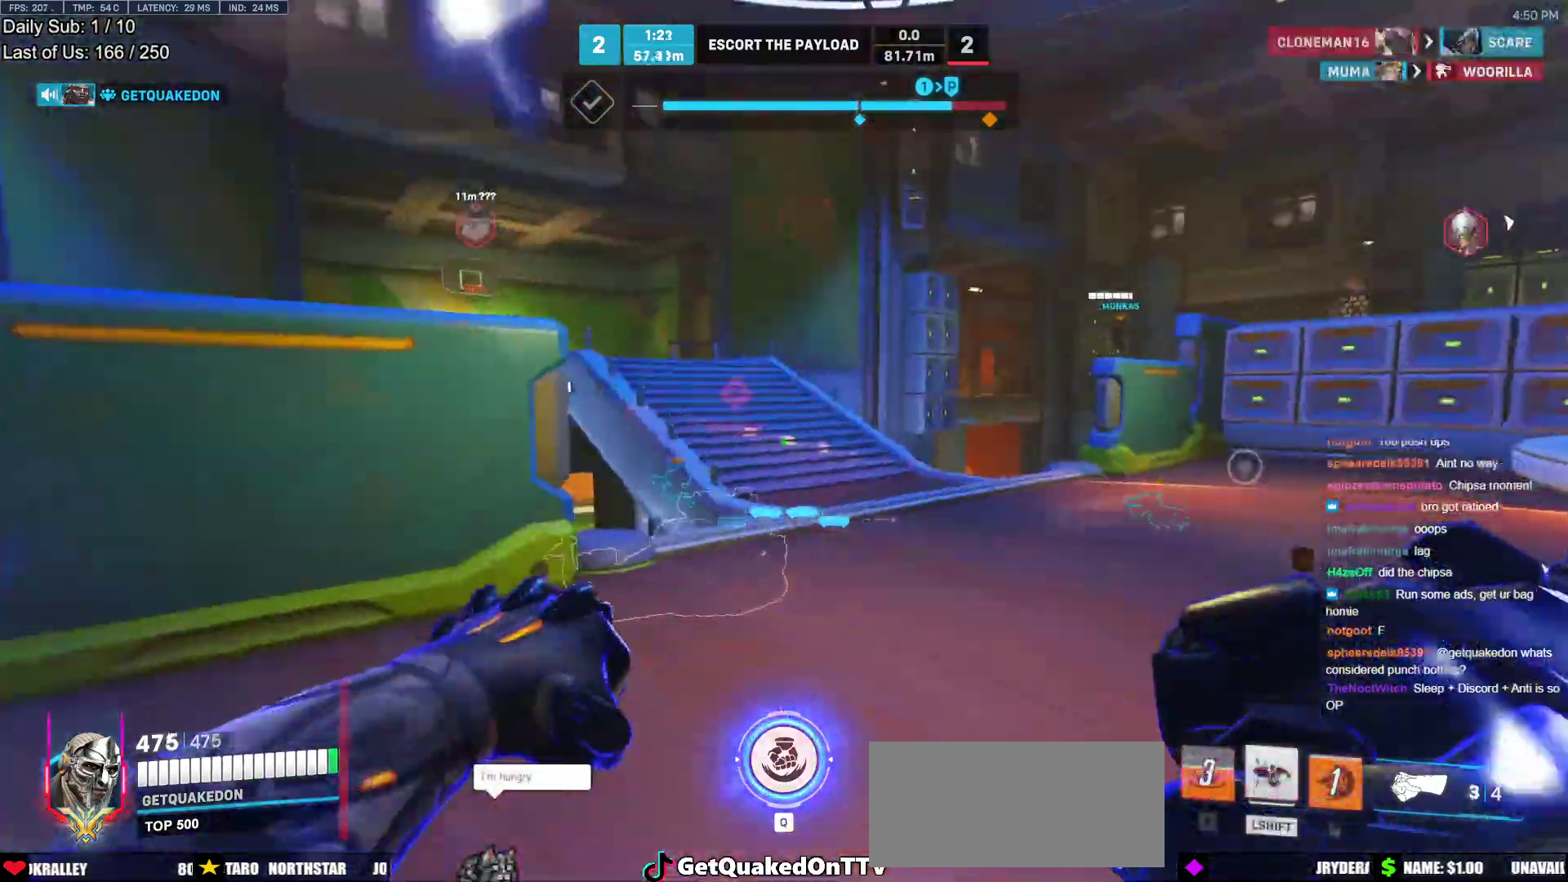
{"keys": [], "mouse": [], "events": [[183, "a", "down"], [233, "mouse_left", "down"], [283, "mouse_left", "up"], [333, "w", "up"], [467, "a", "up"]]}
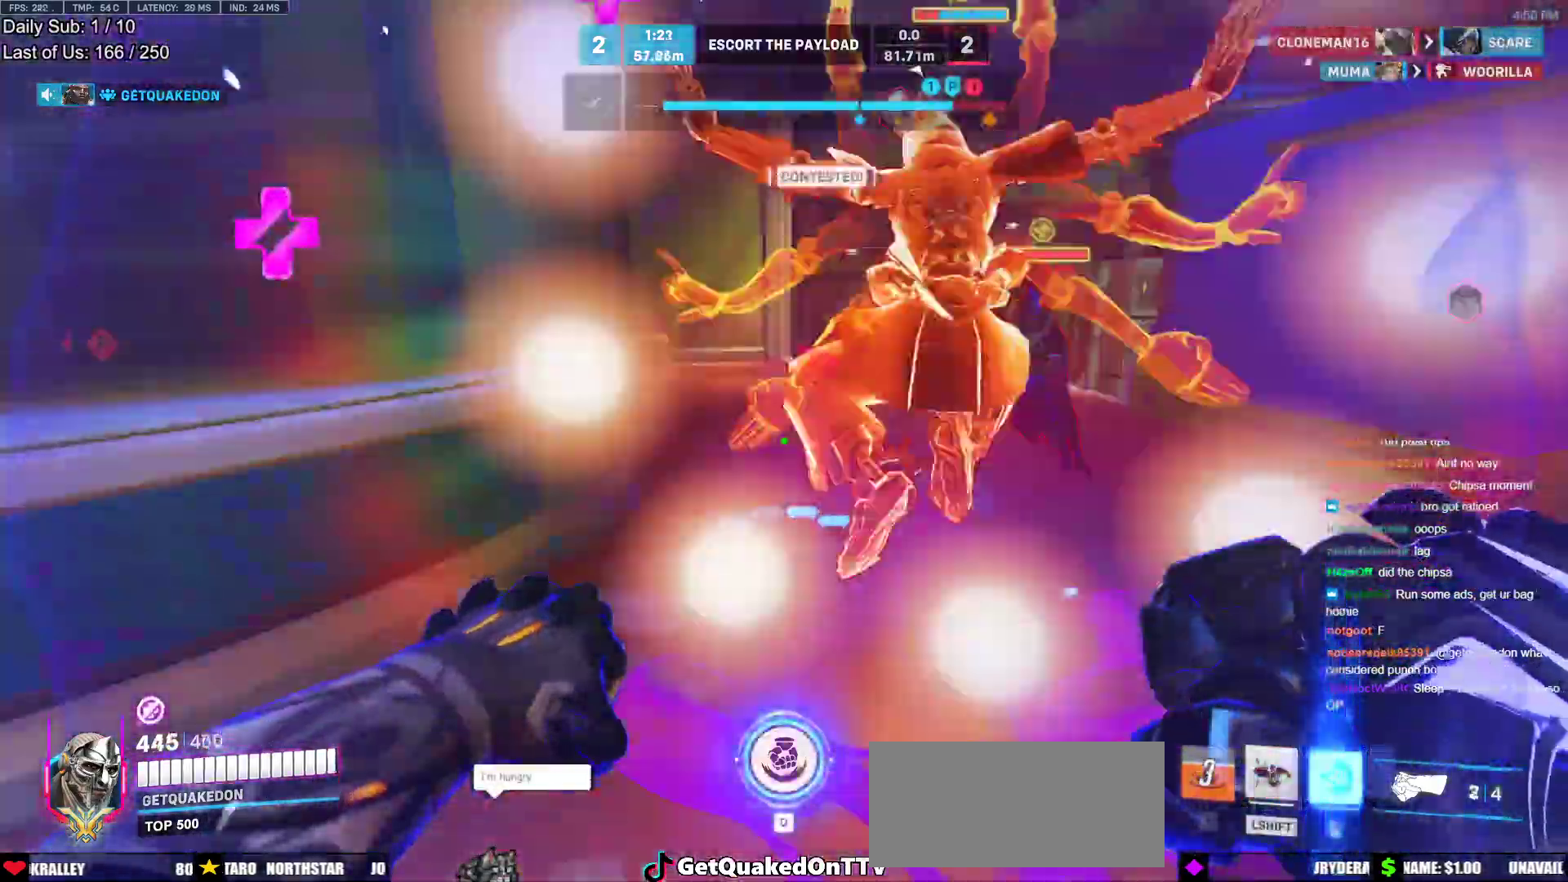
{"keys": ["d", "w"], "mouse": ["right"], "events": [[17, "d", "down"], [50, "mouse_left", "down"], [100, "w", "down"], [150, "mouse_right", "down"], [200, "mouse_left", "up"]]}
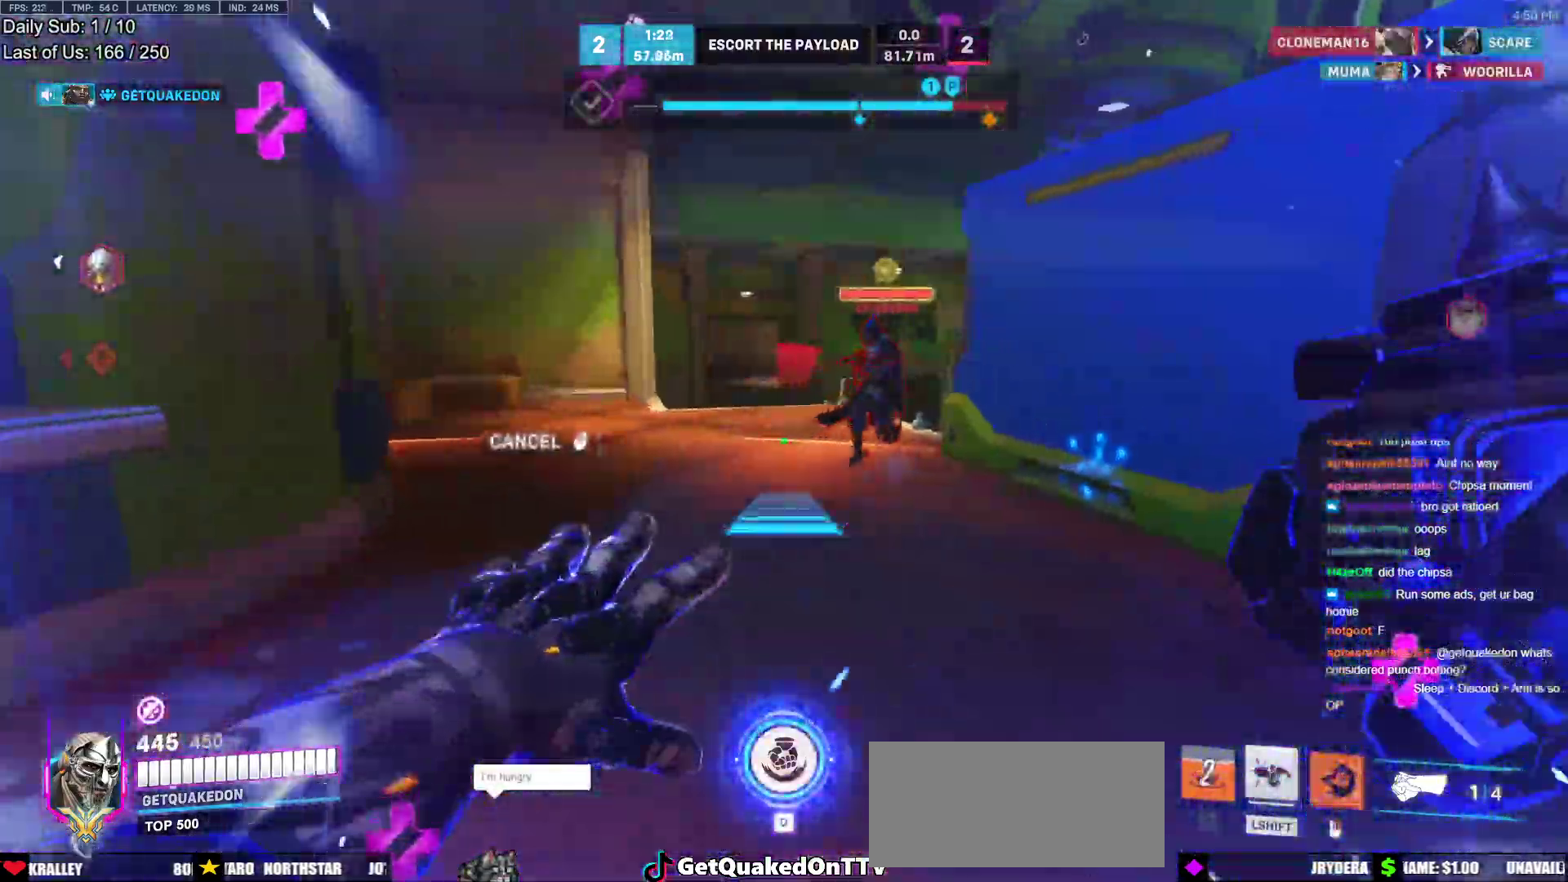
{"keys": ["d", "w"], "mouse": [], "events": [[33, "d", "up"], [67, "mouse_right", "up"], [217, "d", "down"], [350, "d", "up"], [450, "d", "down"]]}
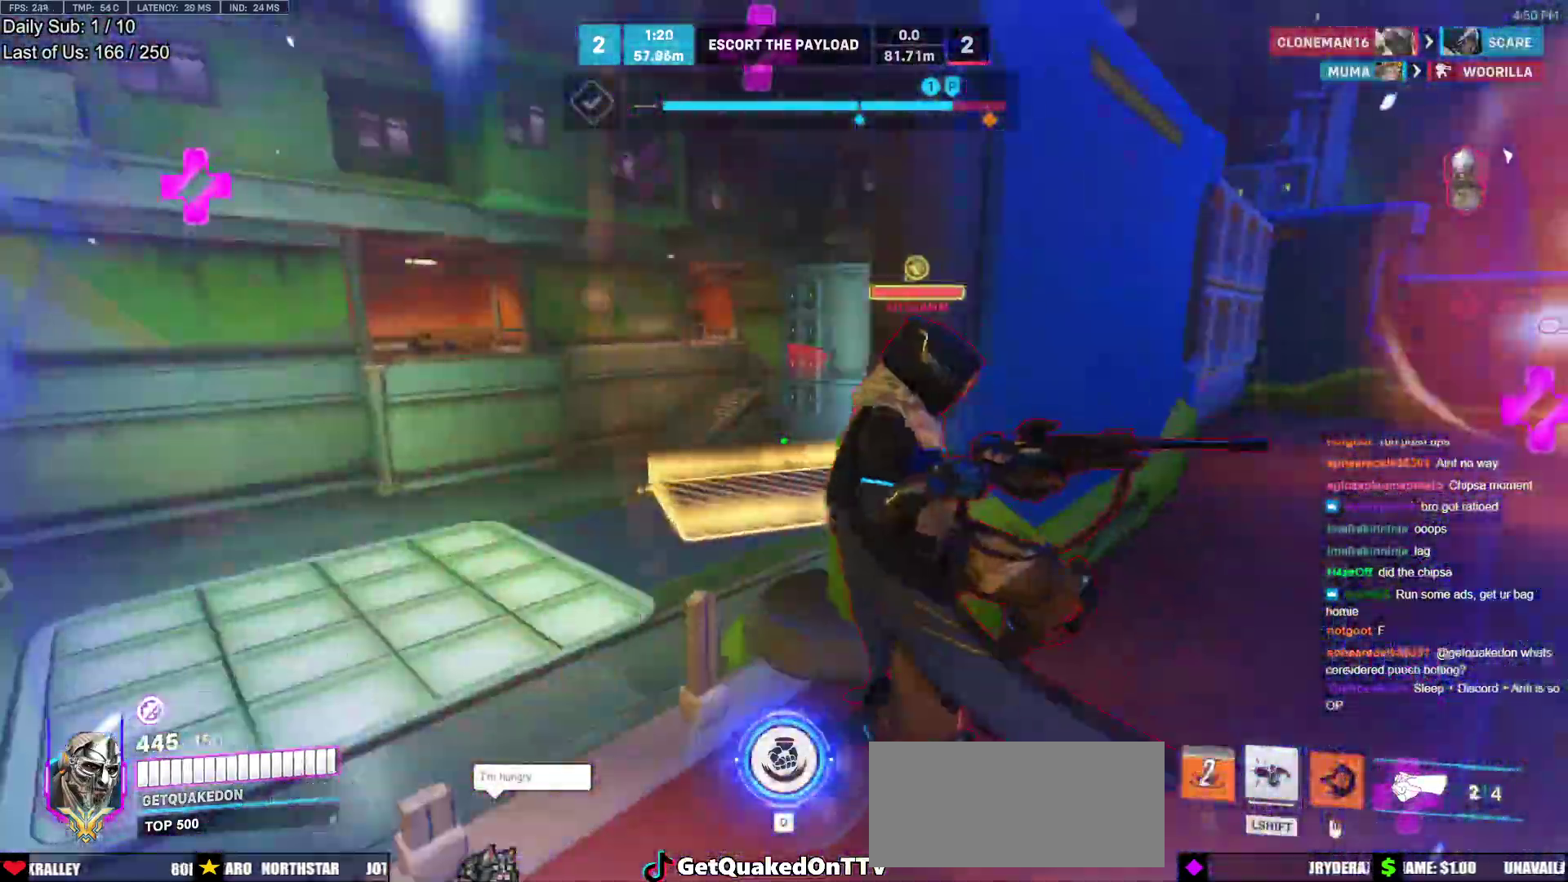
{"keys": [], "mouse": [], "events": [[83, "d", "up"], [183, "a", "down"], [183, "mouse_left", "down"], [233, "a", "up"], [283, "mouse_left", "up"], [317, "w", "up"]]}
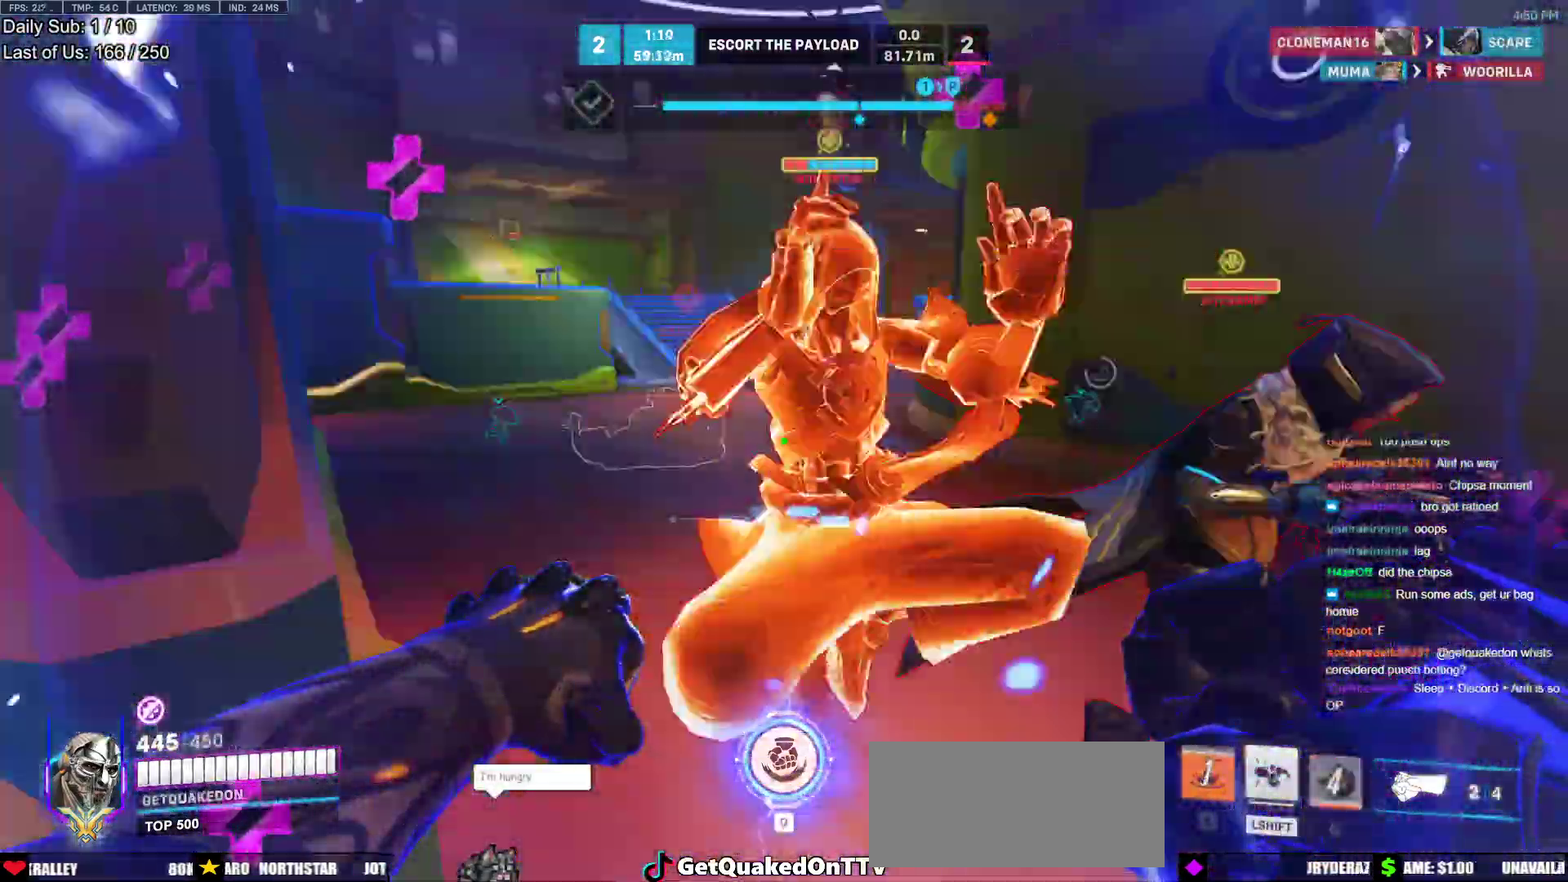
{"keys": ["w"], "mouse": [], "events": [[17, "mouse_left", "down"], [100, "melee", "down"], [200, "melee", "up"], [200, "mouse_left", "up"], [250, "a", "down"], [283, "a", "up"], [283, "s", "down"], [333, "d", "down"], [333, "s", "up"], [433, "d", "up"], [483, "w", "down"]]}
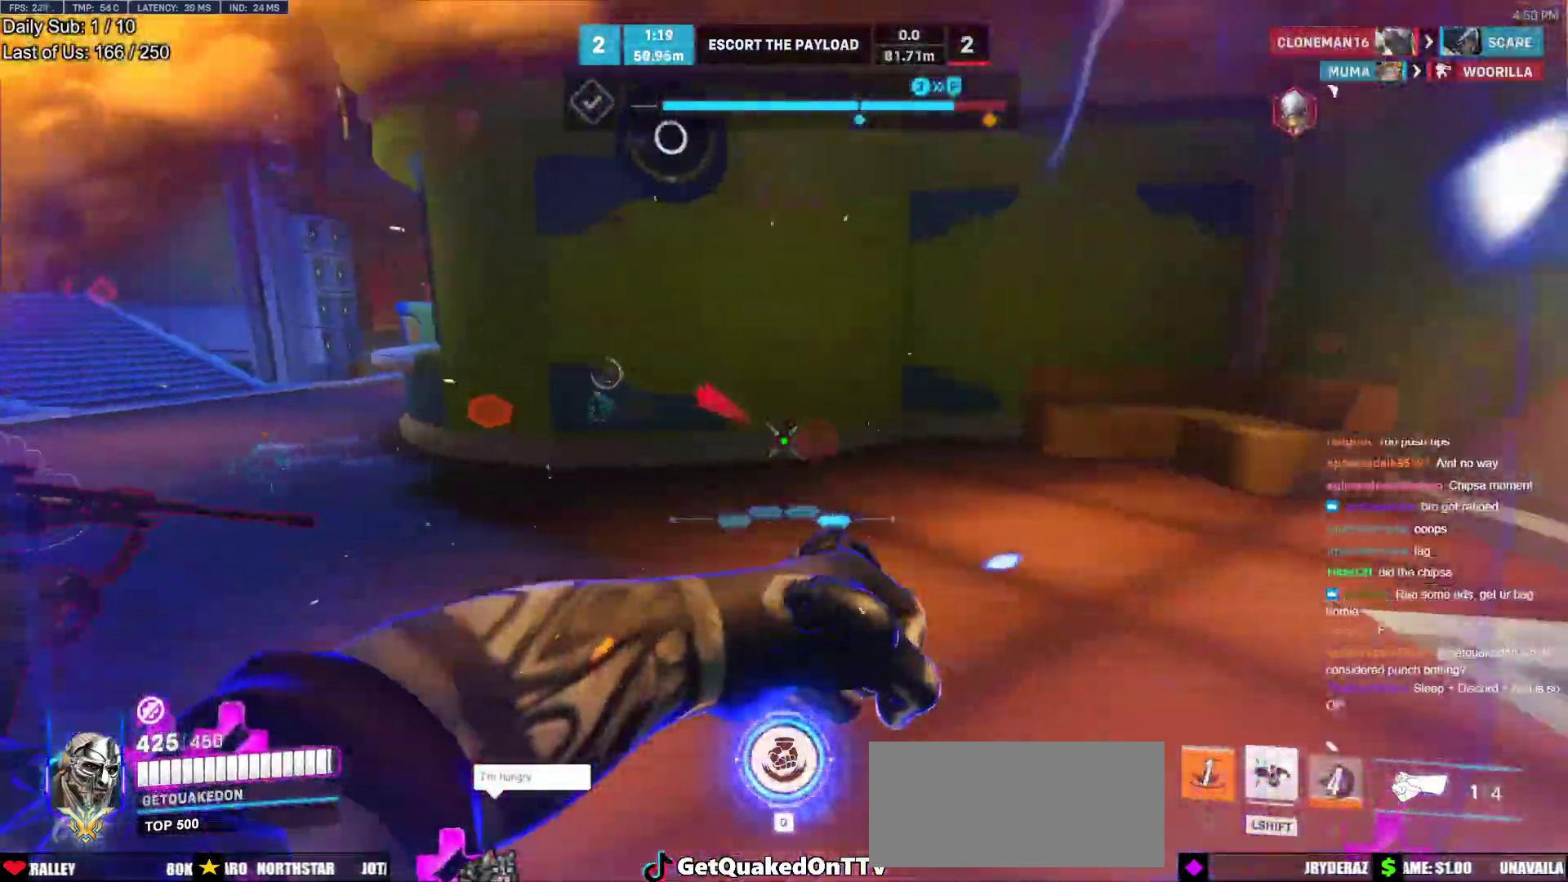
{"keys": ["s"], "mouse": [], "events": [[117, "mouse_left", "down"], [117, "q", "down"], [167, "mouse_left", "up"], [217, "q", "up"], [217, "w", "up"], [350, "a", "down"], [350, "s", "down"], [400, "mouse_left", "down"], [450, "a", "up"], [450, "mouse_left", "up"]]}
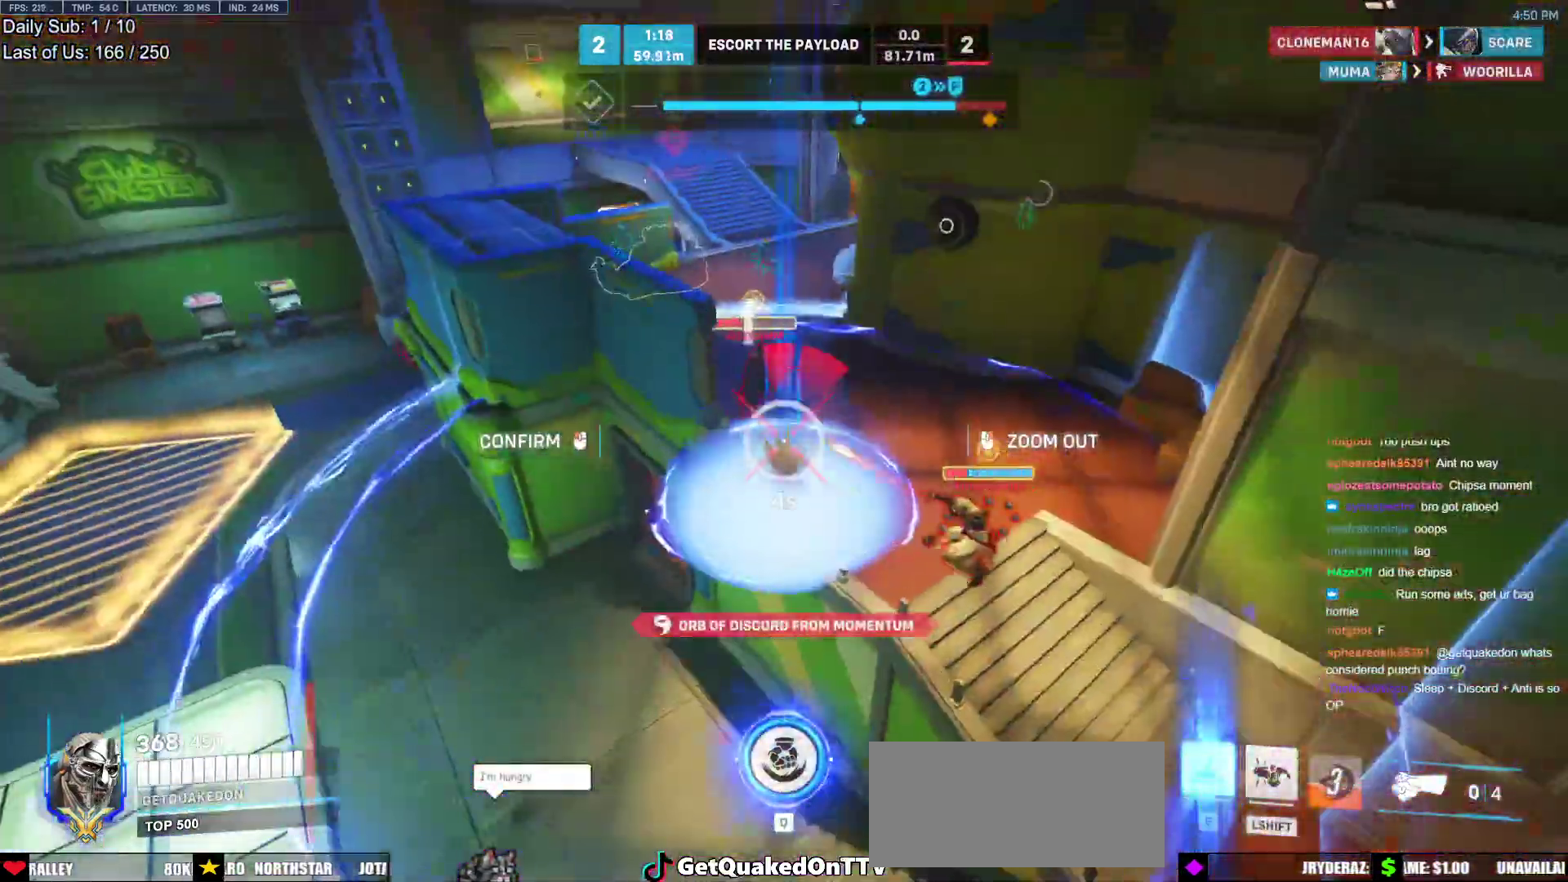
{"keys": [], "mouse": [], "events": [[33, "a", "down"], [83, "a", "up"], [83, "mouse_left", "down"], [133, "mouse_left", "up"], [133, "s", "up"], [183, "mouse_left", "down"], [233, "s", "down"], [283, "mouse_left", "up"], [333, "mouse_left", "down"], [333, "s", "up"], [367, "mouse_left", "up"]]}
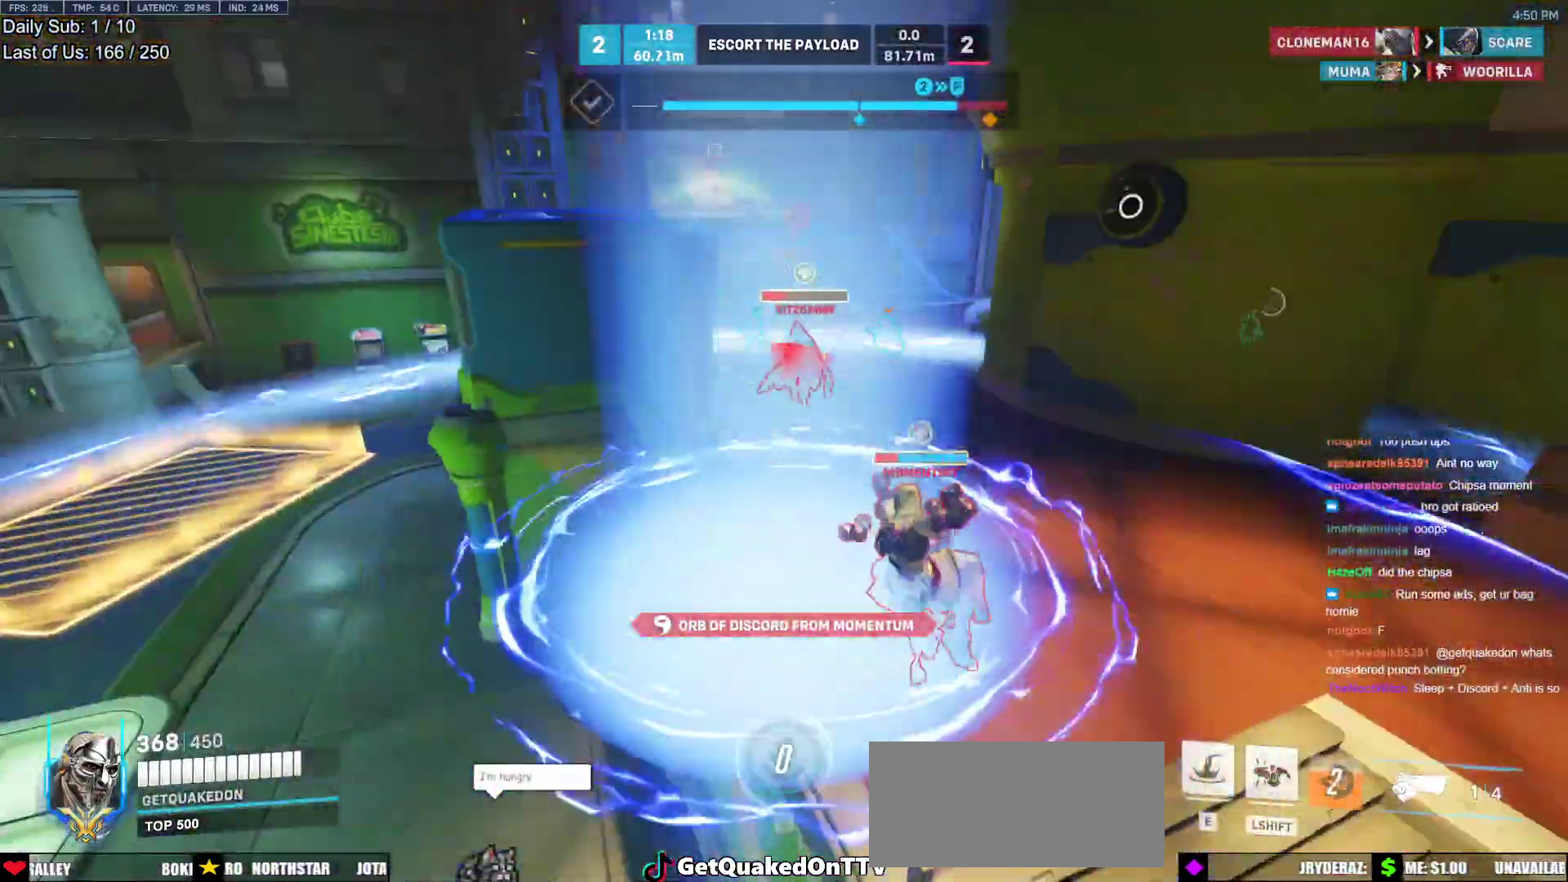
{"keys": ["a"], "mouse": [], "events": [[17, "w", "down"], [250, "w", "up"], [483, "a", "down"]]}
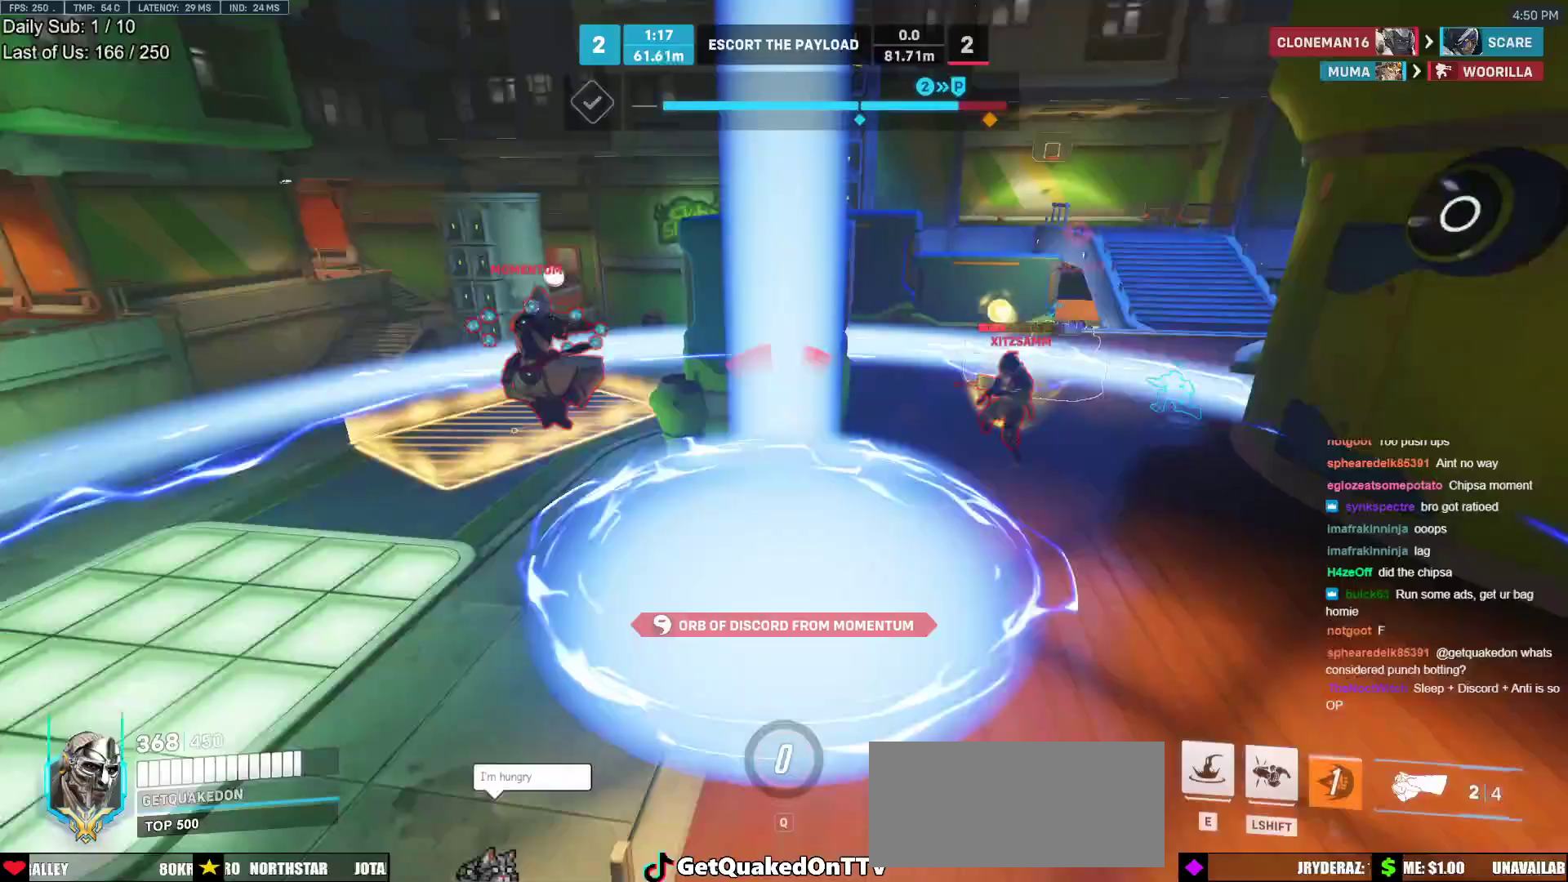
{"keys": [], "mouse": [], "events": [[33, "a", "up"]]}
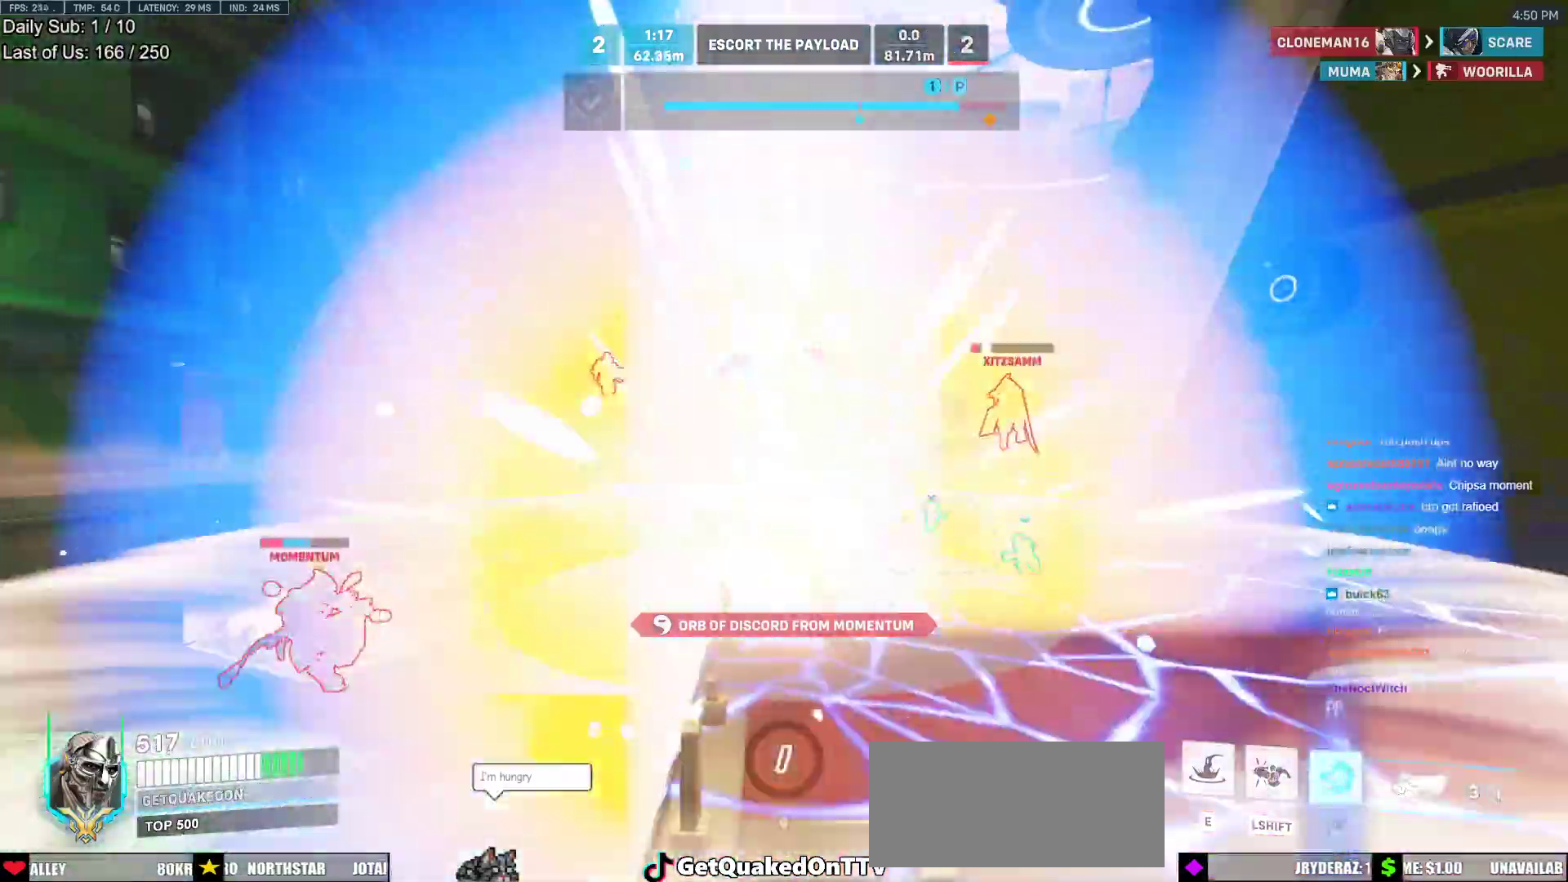
{"keys": ["w"], "mouse": ["right"], "events": [[83, "d", "down"], [233, "w", "down"], [317, "mouse_left", "down"], [367, "mouse_left", "up"], [367, "mouse_right", "down"], [417, "d", "up"]]}